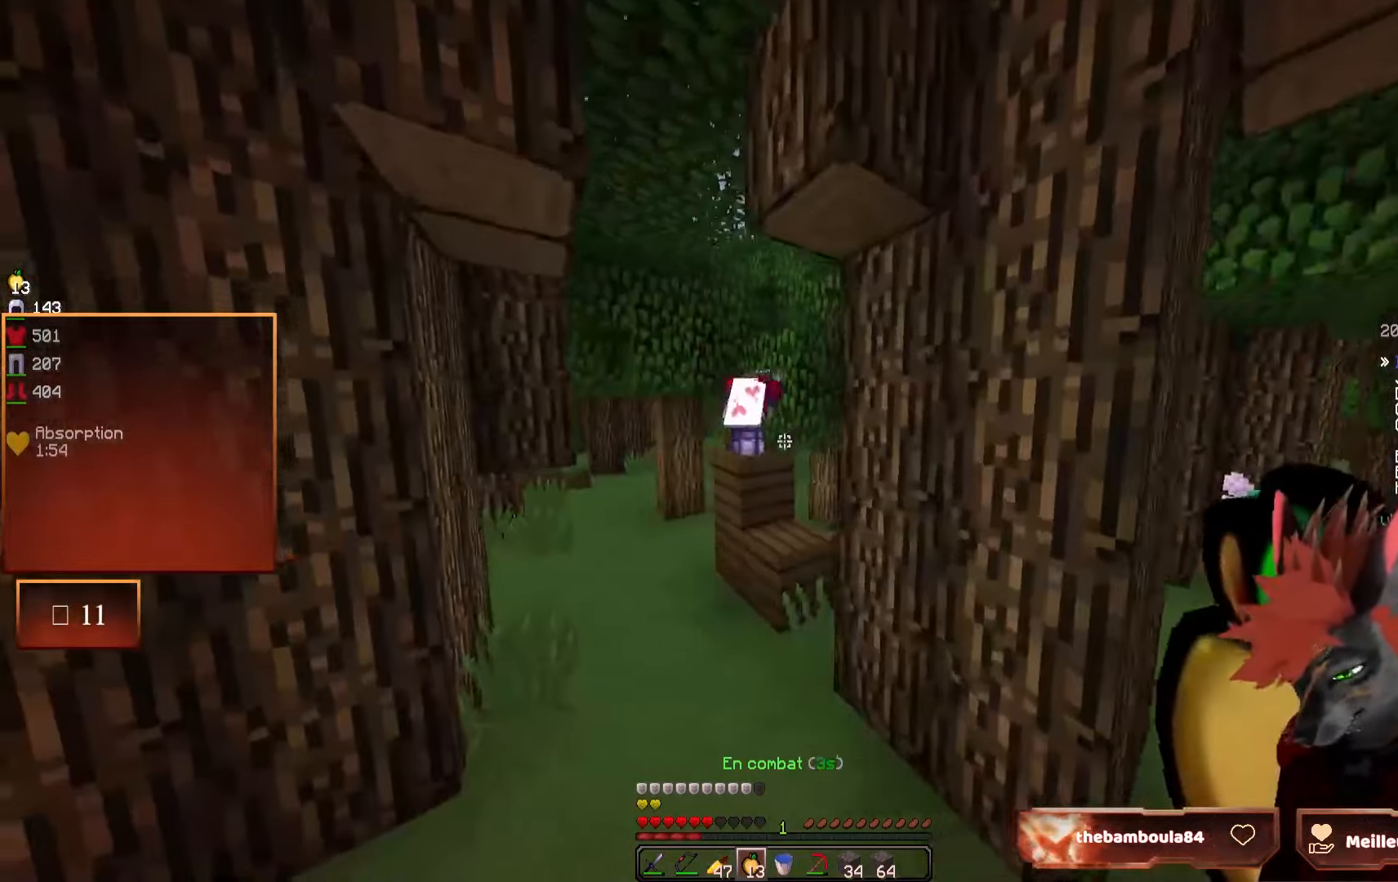
Gameplay with keyboard and mouse; each line is a JSON object with the keys and mouse buttons held at the frame after it. "events" lists presses ("down") and releases ("up") of "d", "q", "s", "z", "mouse_left" and "mouse_right" between this image and that frame as [ms after this image, input, new state], when the widget could be followed in between. "mouse_left", "mouse_right" = the "left", "right" buttons of the "mouse" list. No other keys are recorded. Fast repeated clicks can show as one long hold. Mouse movement is not recorded.
{"keys": ["d", "z"], "mouse": [], "events": [[450, "d", "down"]]}
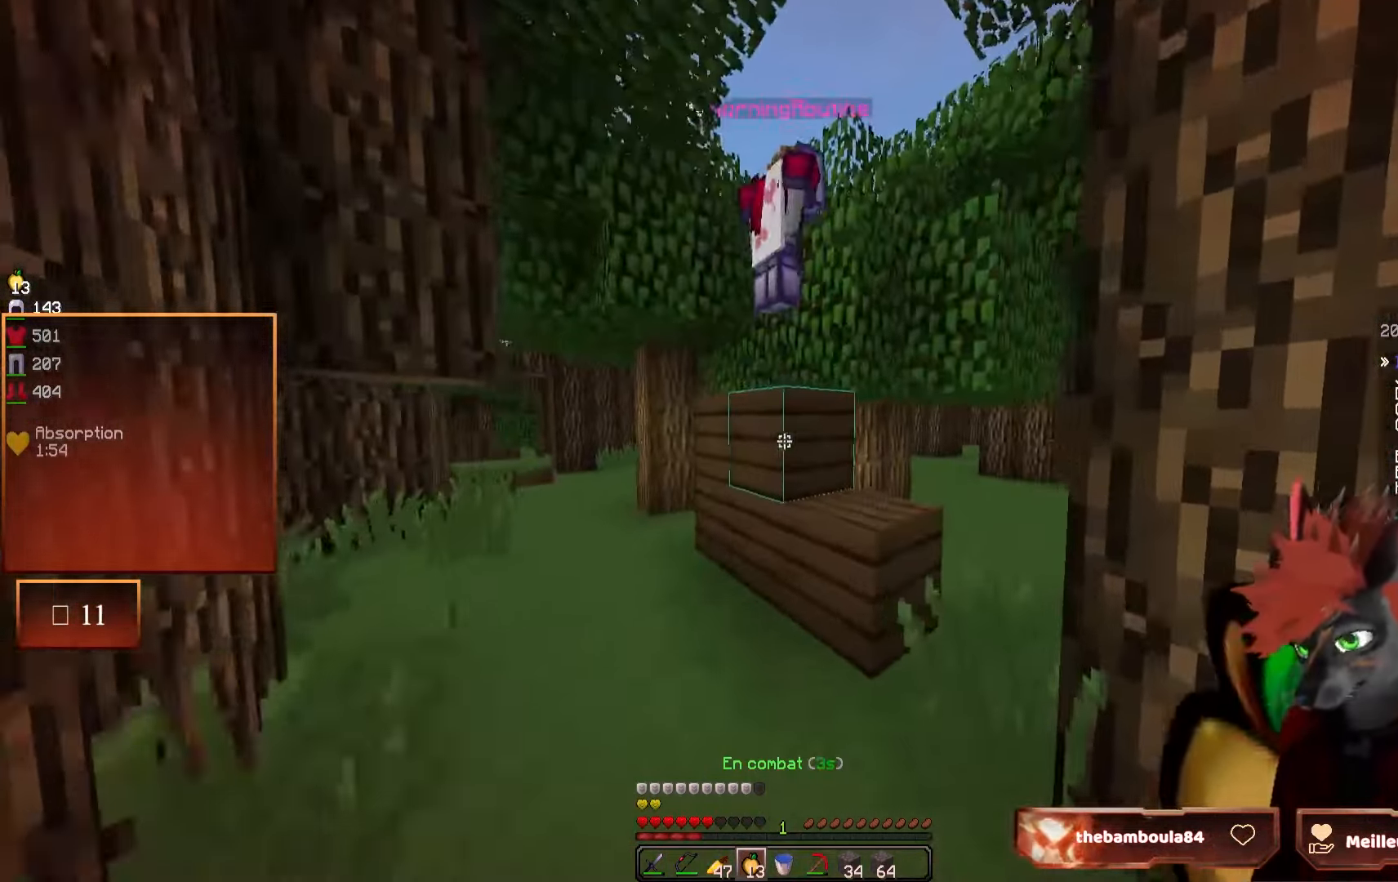
{"keys": ["z"], "mouse": [], "events": [[100, "d", "up"]]}
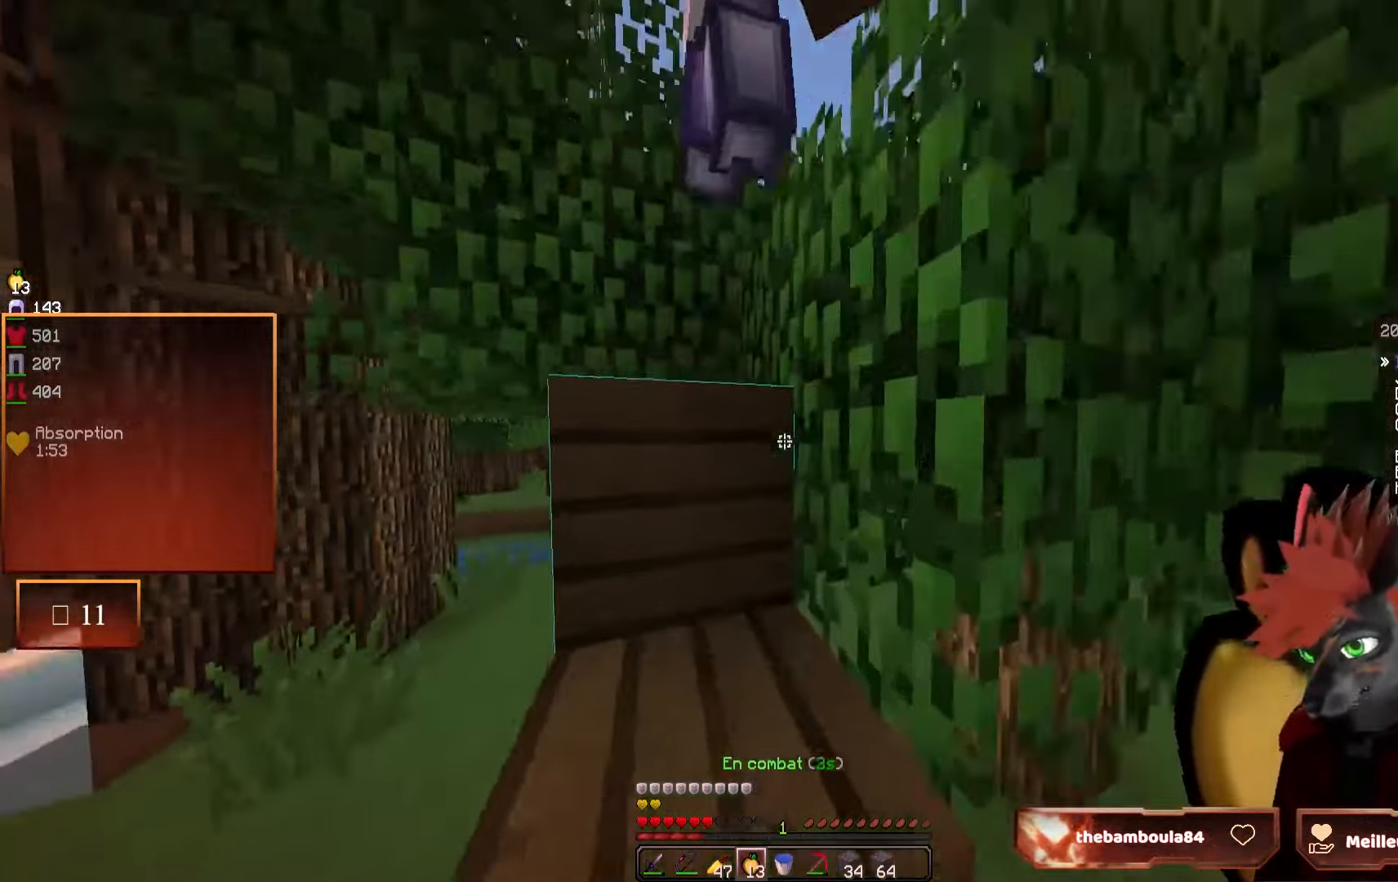
{"keys": ["q", "z"], "mouse": [], "events": [[50, "q", "down"]]}
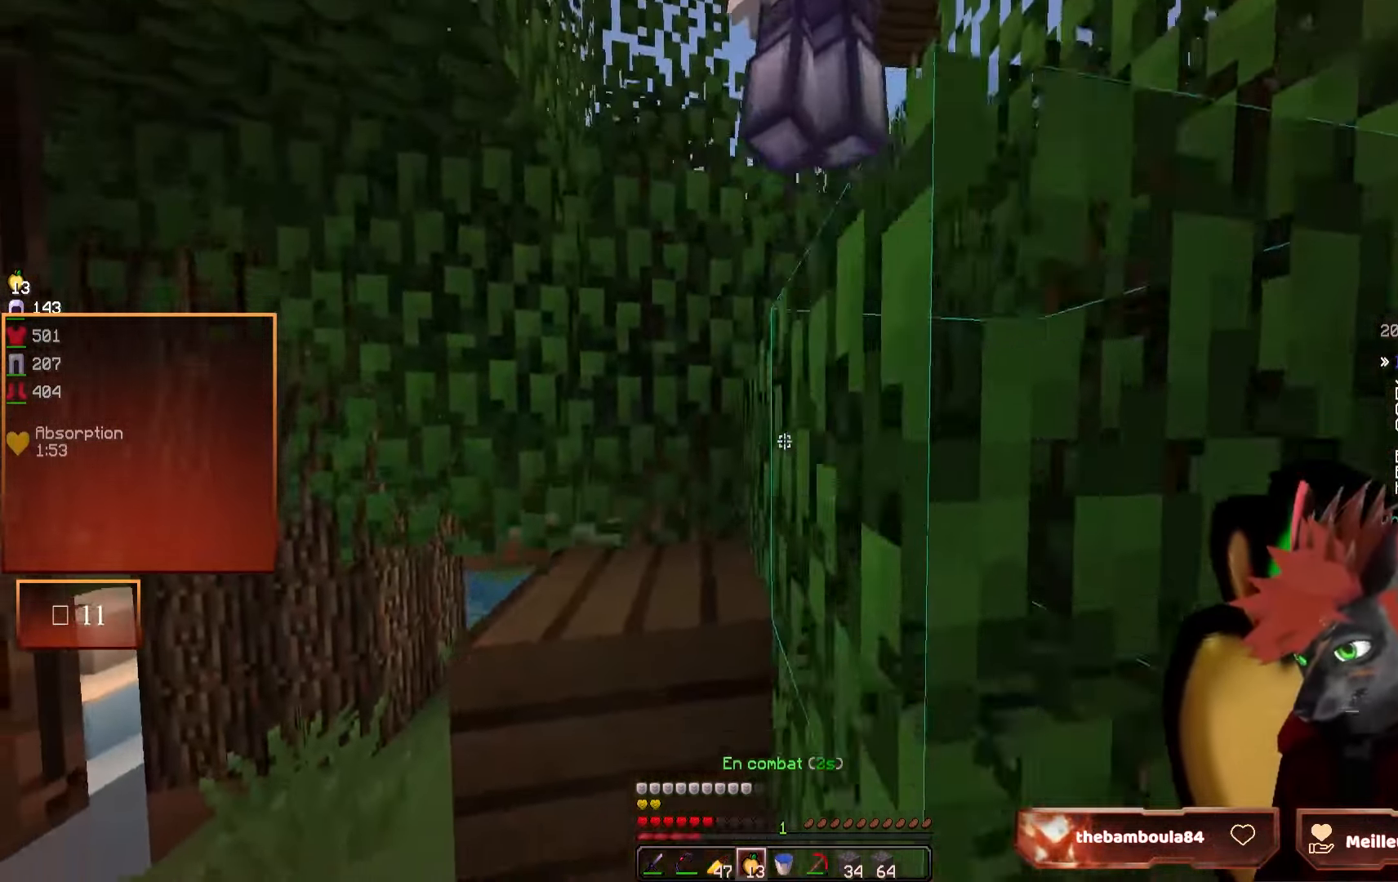
{"keys": ["s"], "mouse": [], "events": [[167, "q", "up"], [350, "z", "up"], [417, "q", "down"], [467, "q", "up"], [484, "s", "down"]]}
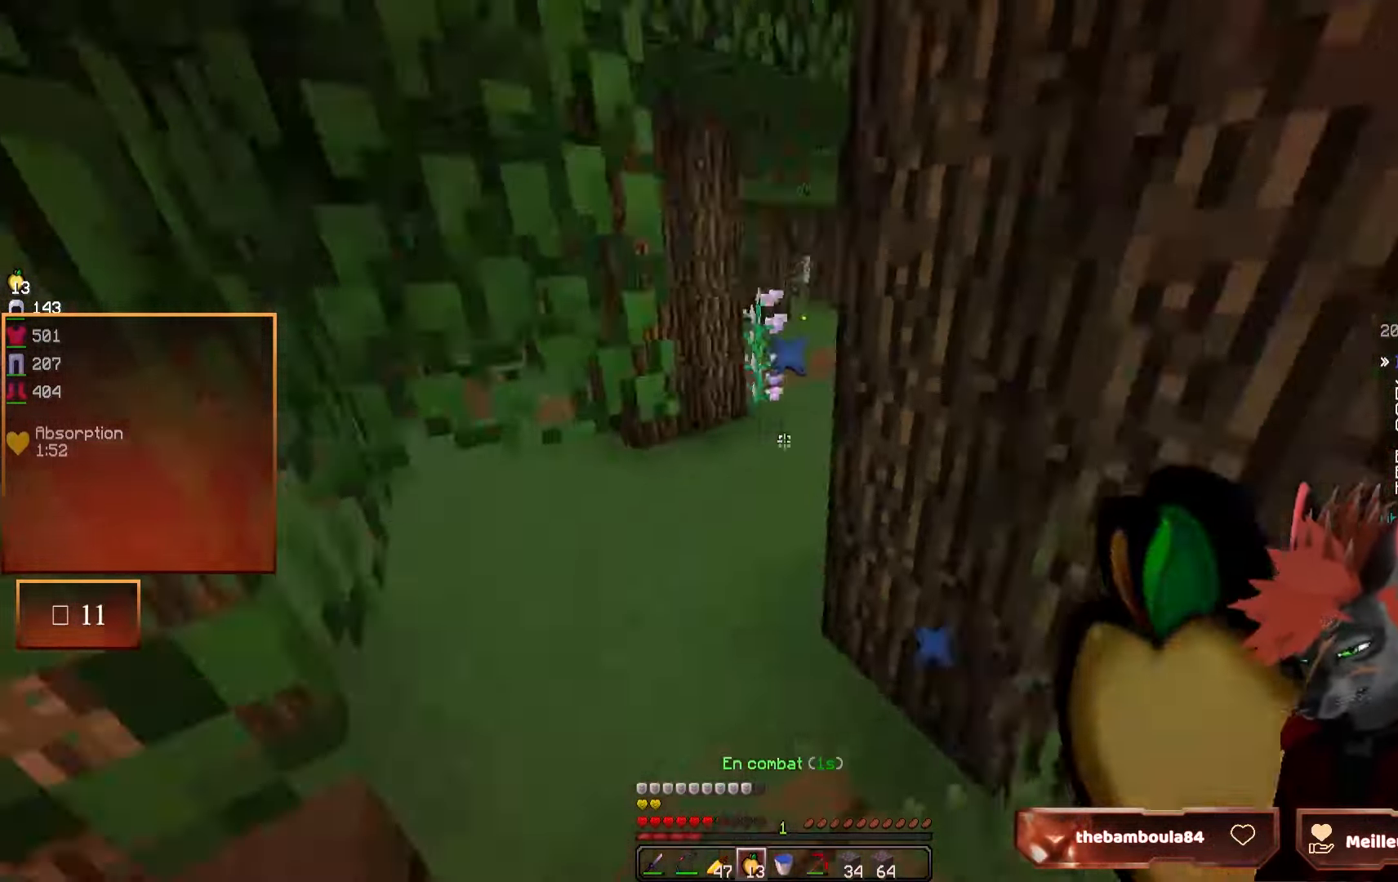
{"keys": [], "mouse": [], "events": [[84, "s", "up"]]}
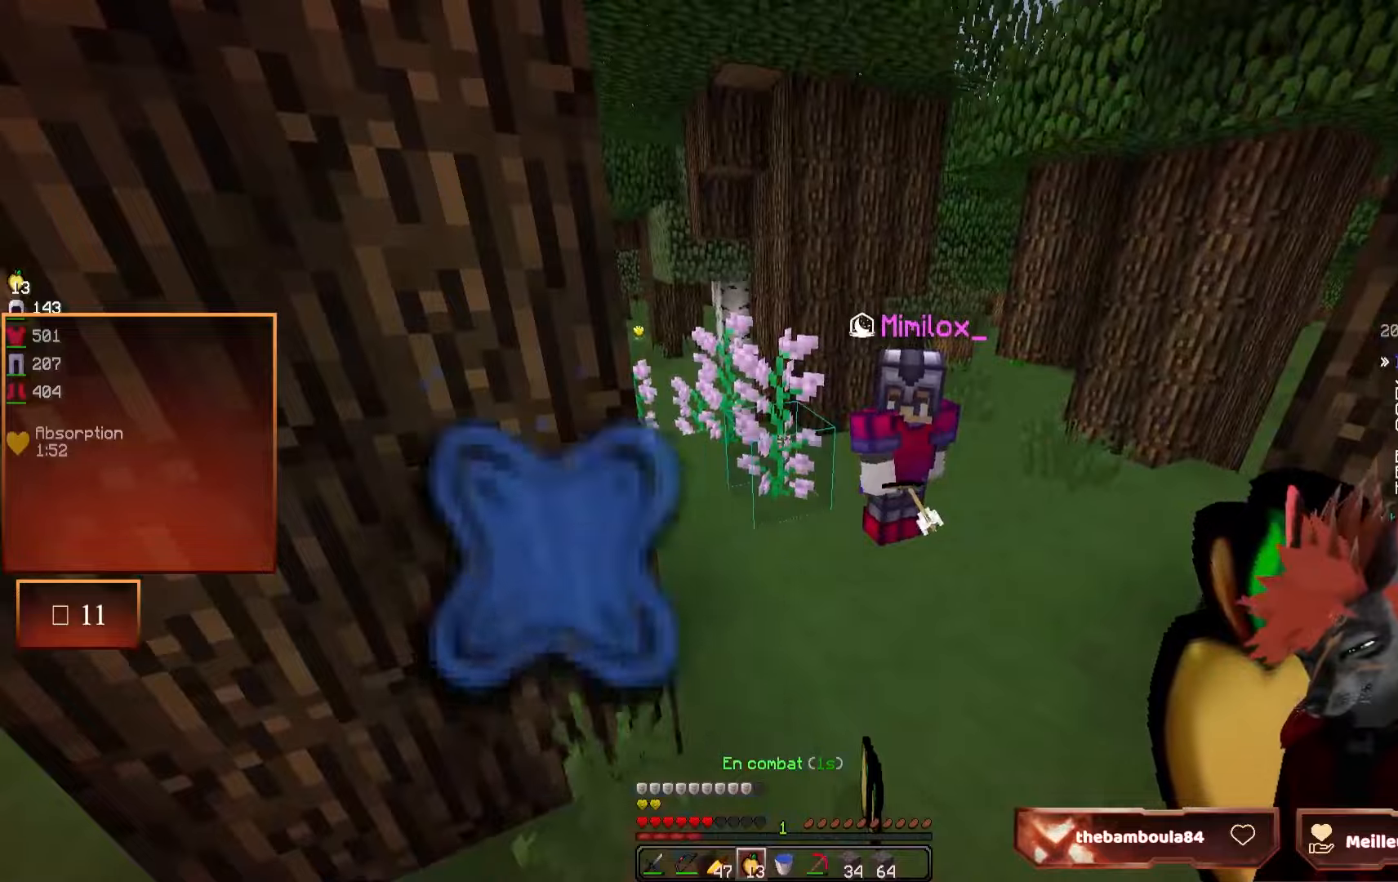
{"keys": ["d", "z"], "mouse": [], "events": [[117, "d", "down"], [200, "z", "down"]]}
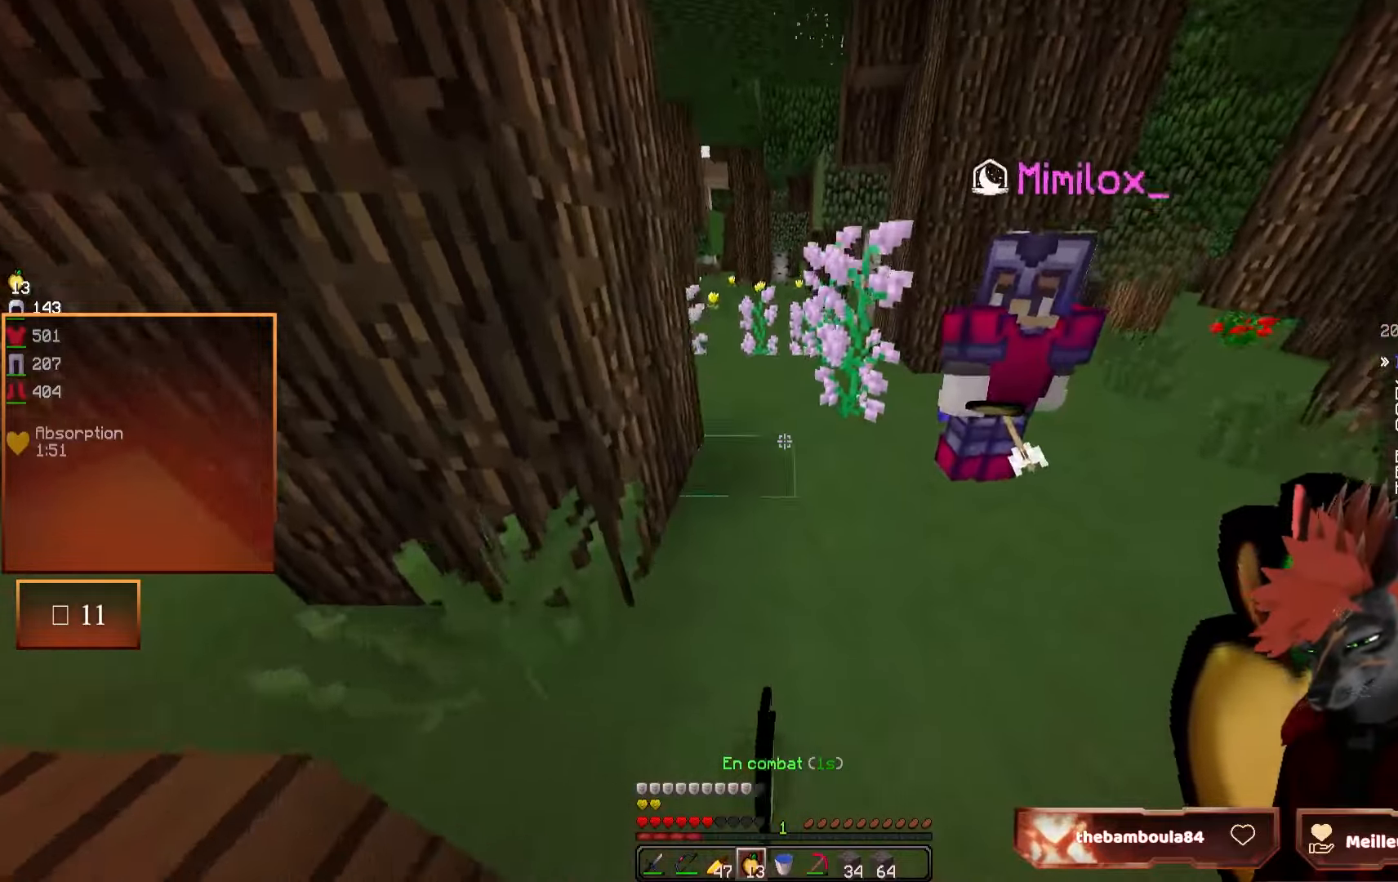
{"keys": [], "mouse": [], "events": [[50, "d", "up"], [50, "z", "up"]]}
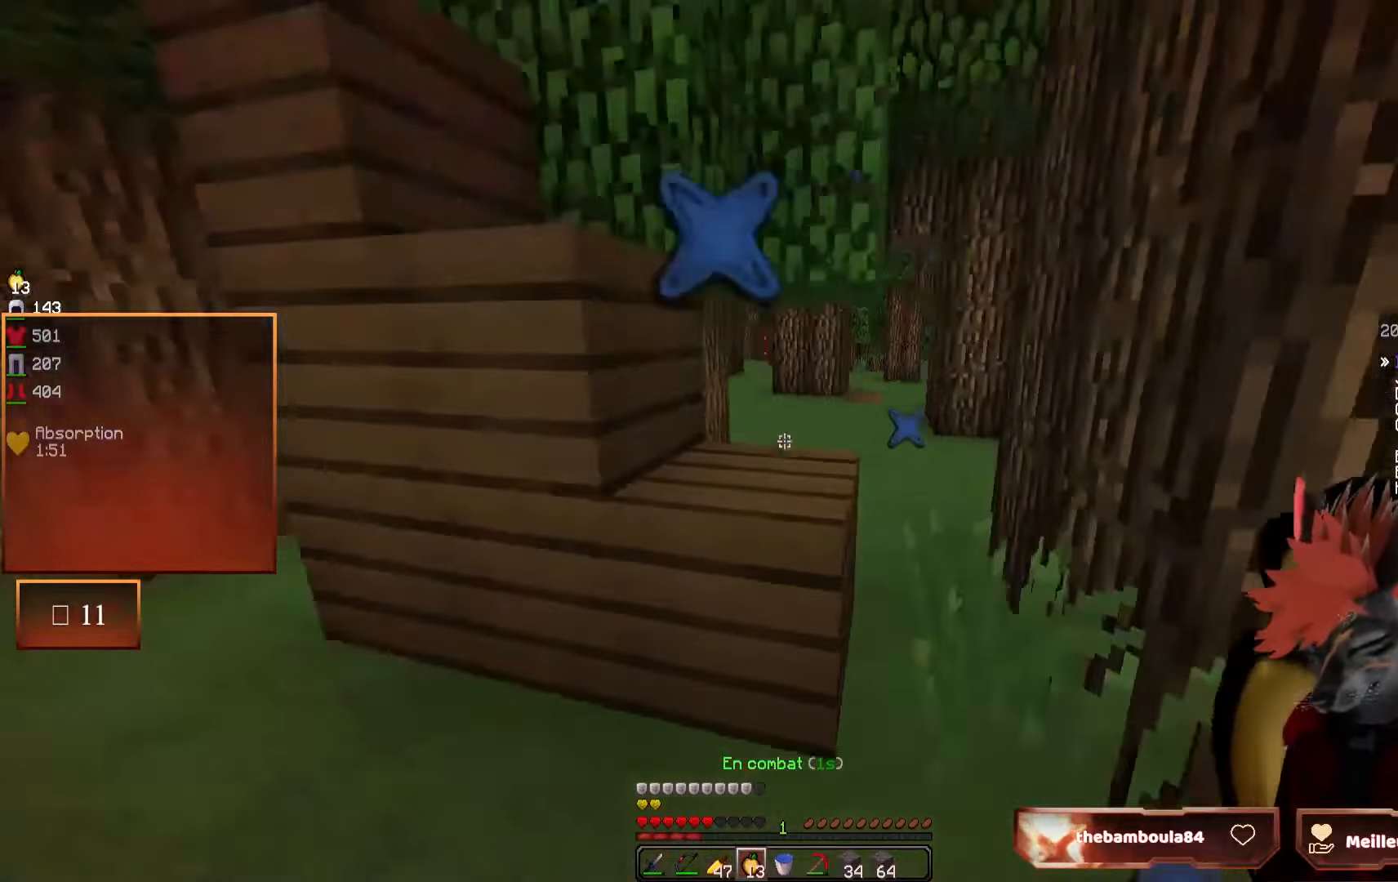
{"keys": [], "mouse": [], "events": []}
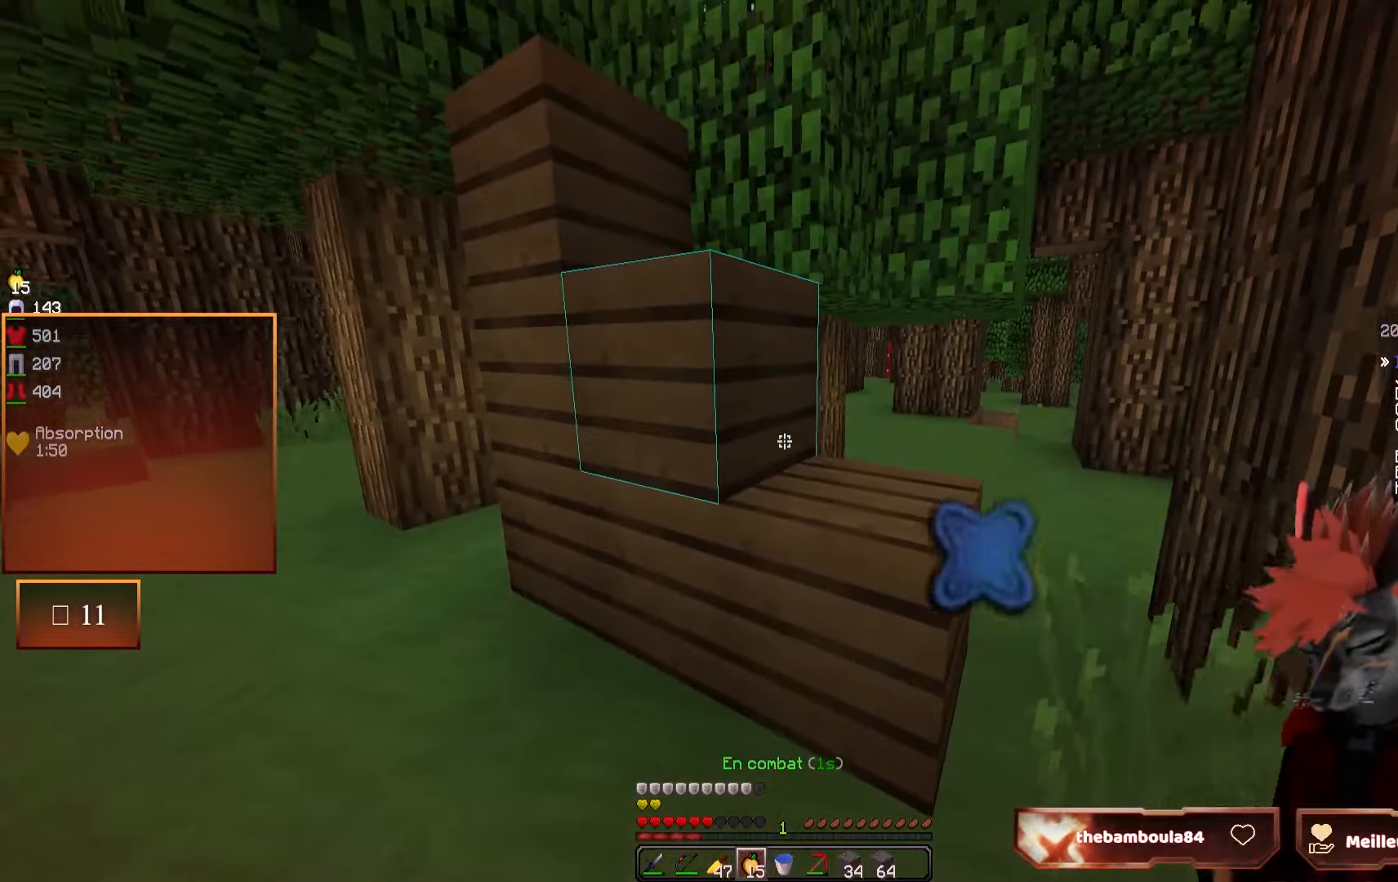
{"keys": ["z"], "mouse": [], "events": [[284, "z", "down"]]}
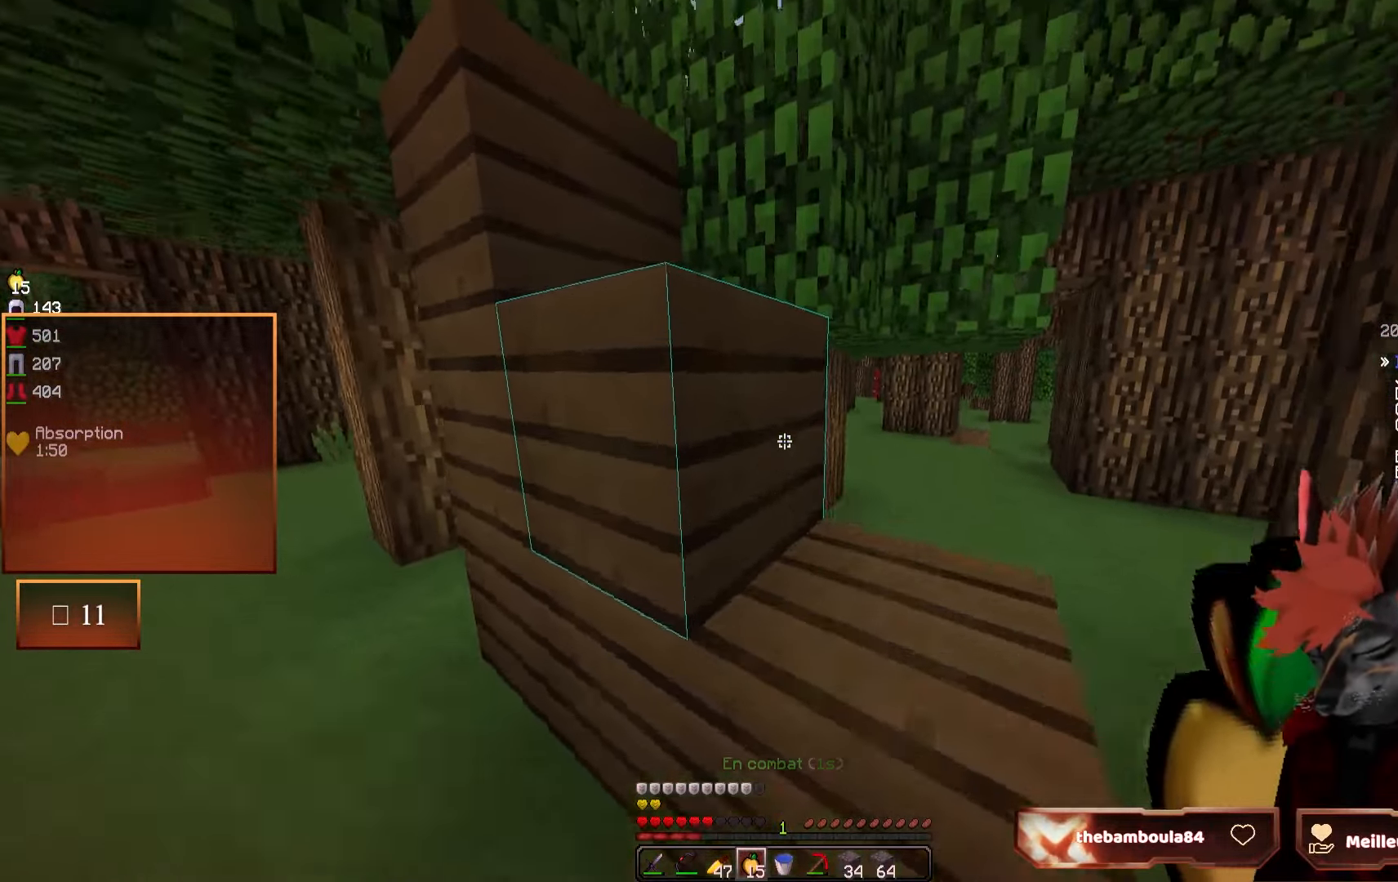
{"keys": ["d"], "mouse": [], "events": [[67, "d", "down"], [267, "d", "up"], [450, "d", "down"], [500, "z", "up"]]}
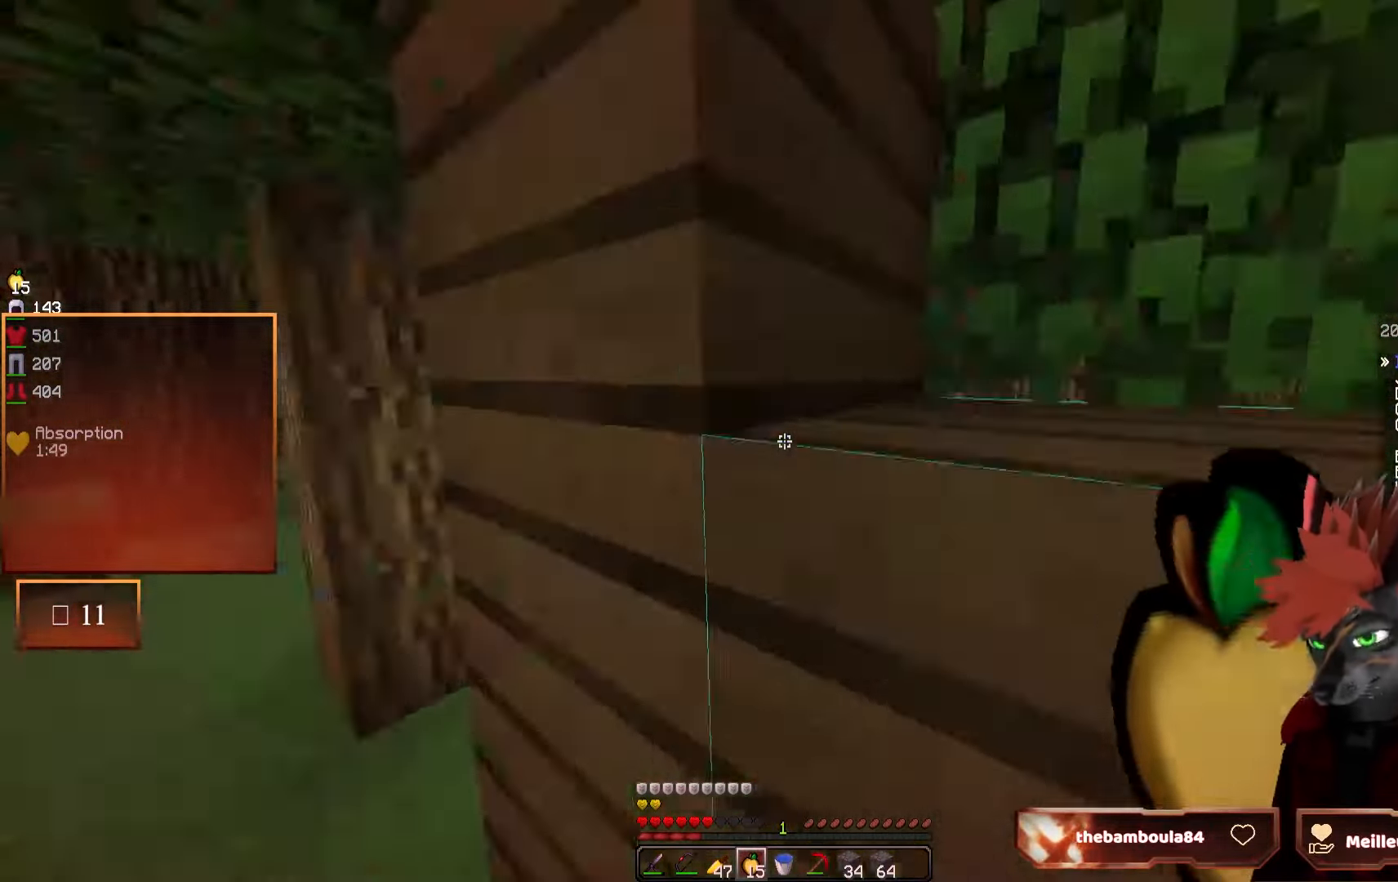
{"keys": ["z"], "mouse": [], "events": [[250, "z", "down"], [317, "d", "up"]]}
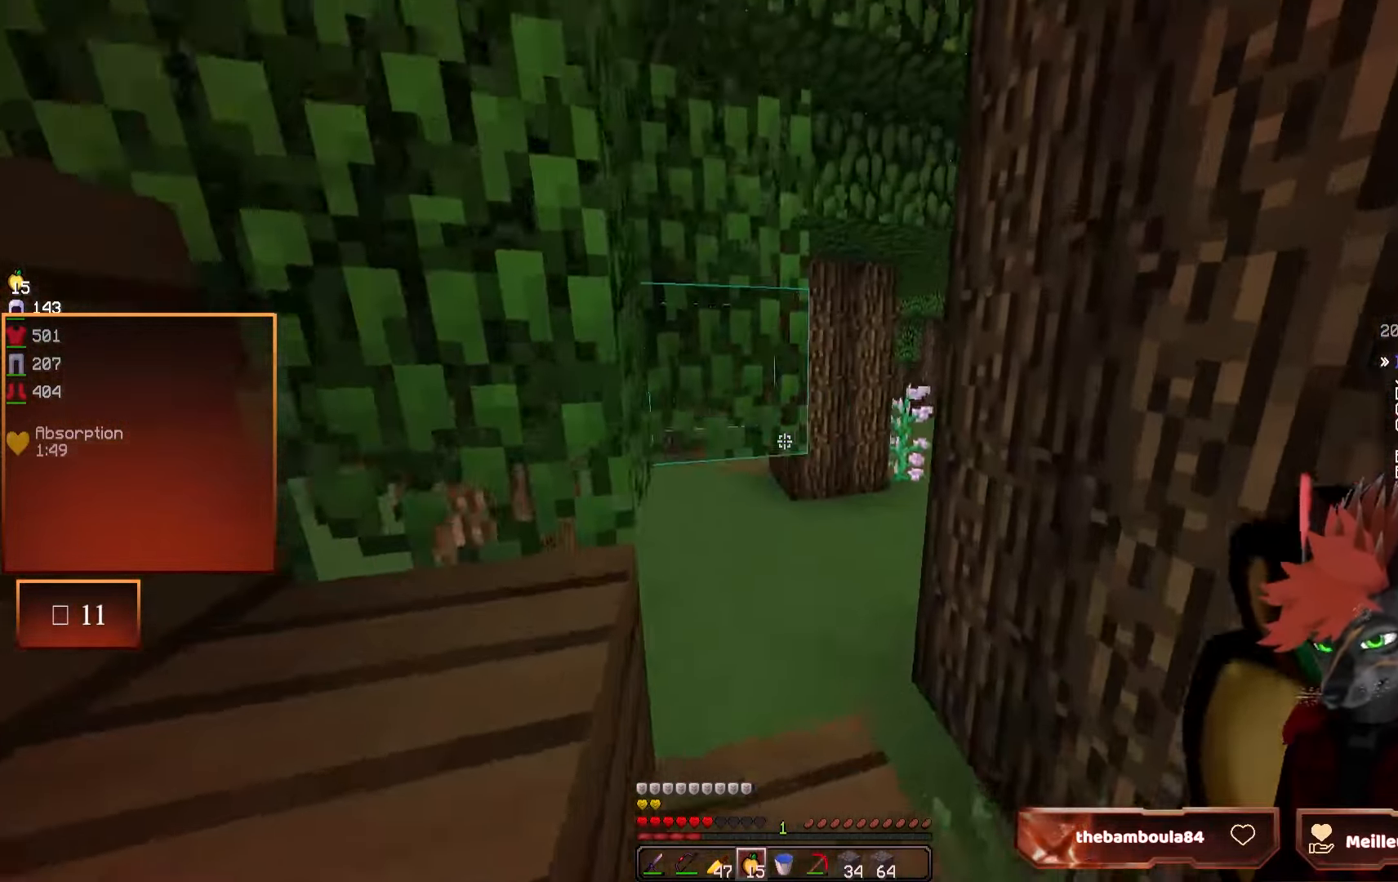
{"keys": ["q", "z"], "mouse": [], "events": [[84, "d", "down"], [184, "d", "up"], [484, "q", "down"]]}
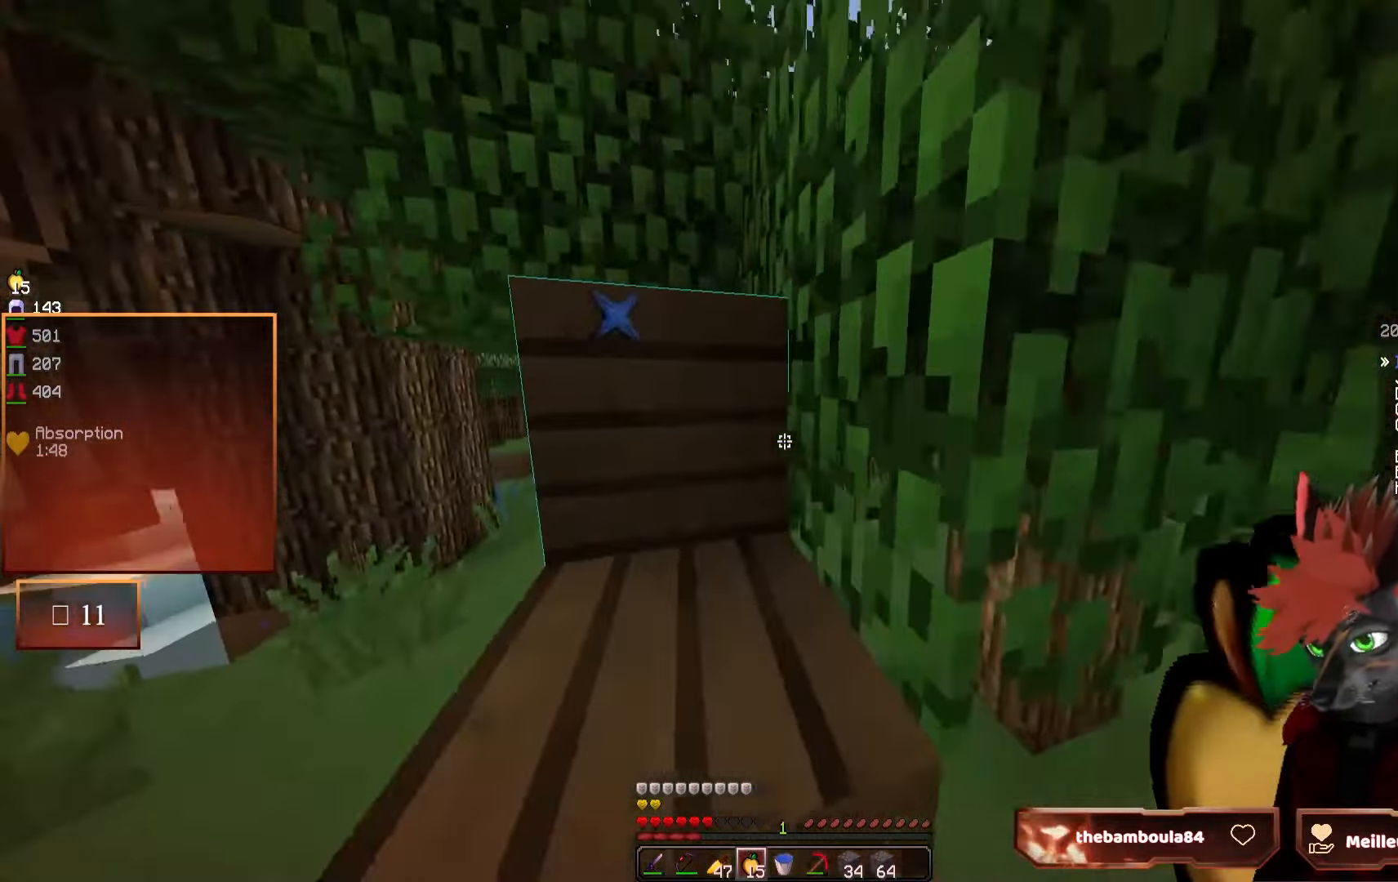
{"keys": ["z"], "mouse": [], "events": [[434, "q", "up"]]}
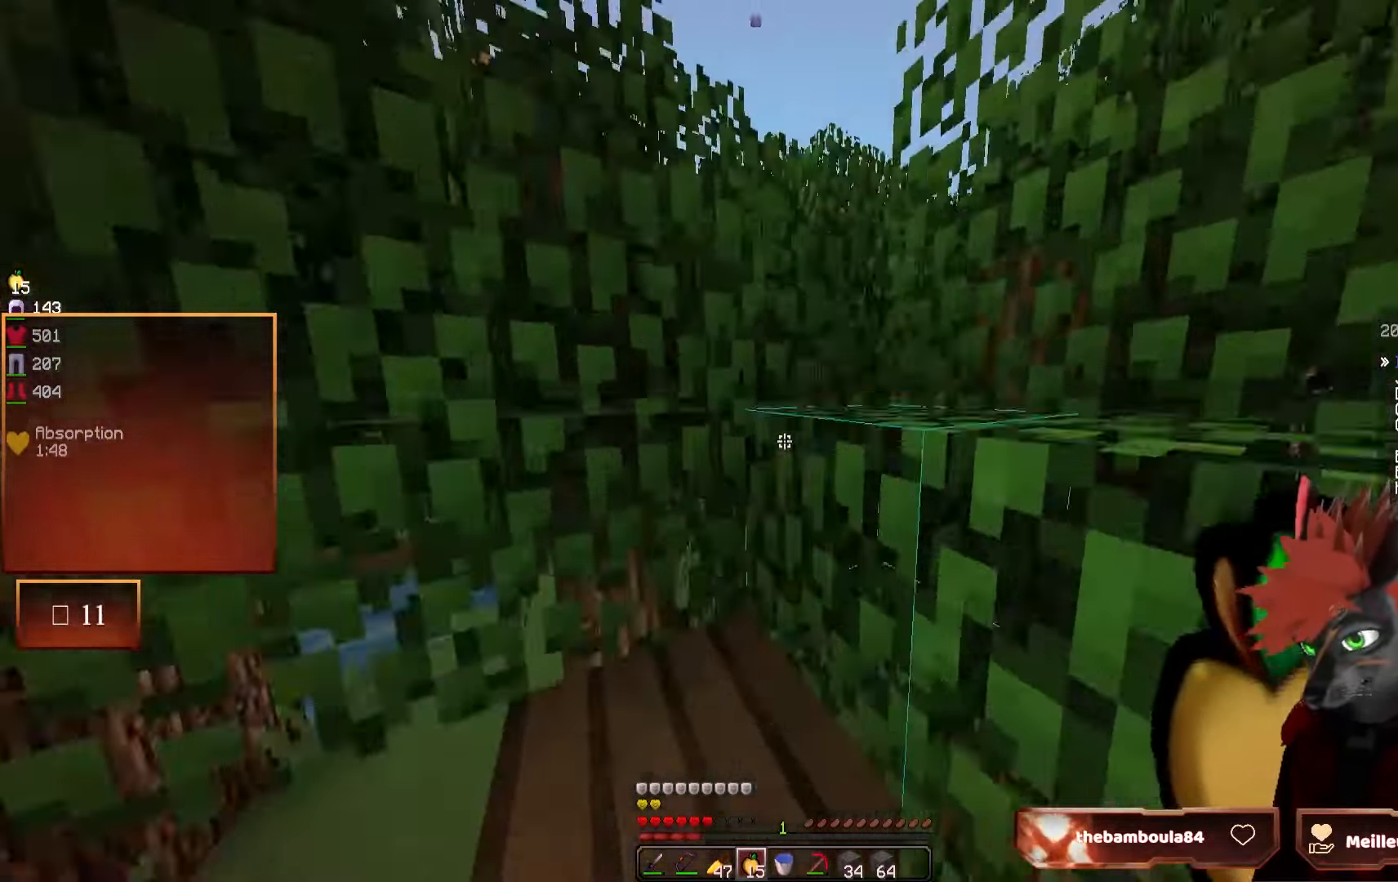
{"keys": ["z"], "mouse": ["right"], "events": [[217, "mouse_right", "down"]]}
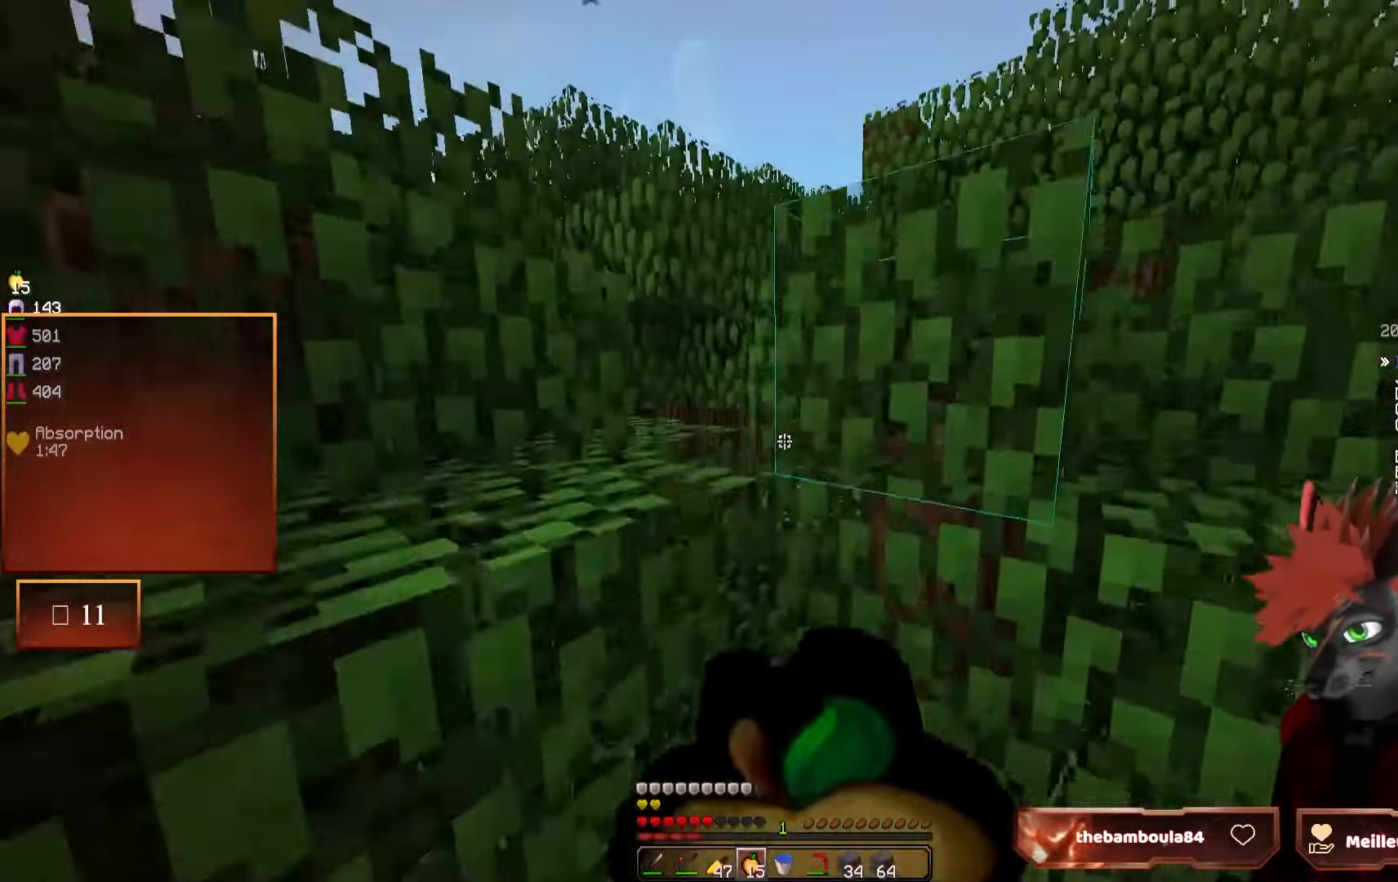
{"keys": ["z"], "mouse": ["right"], "events": [[17, "d", "down"], [267, "d", "up"]]}
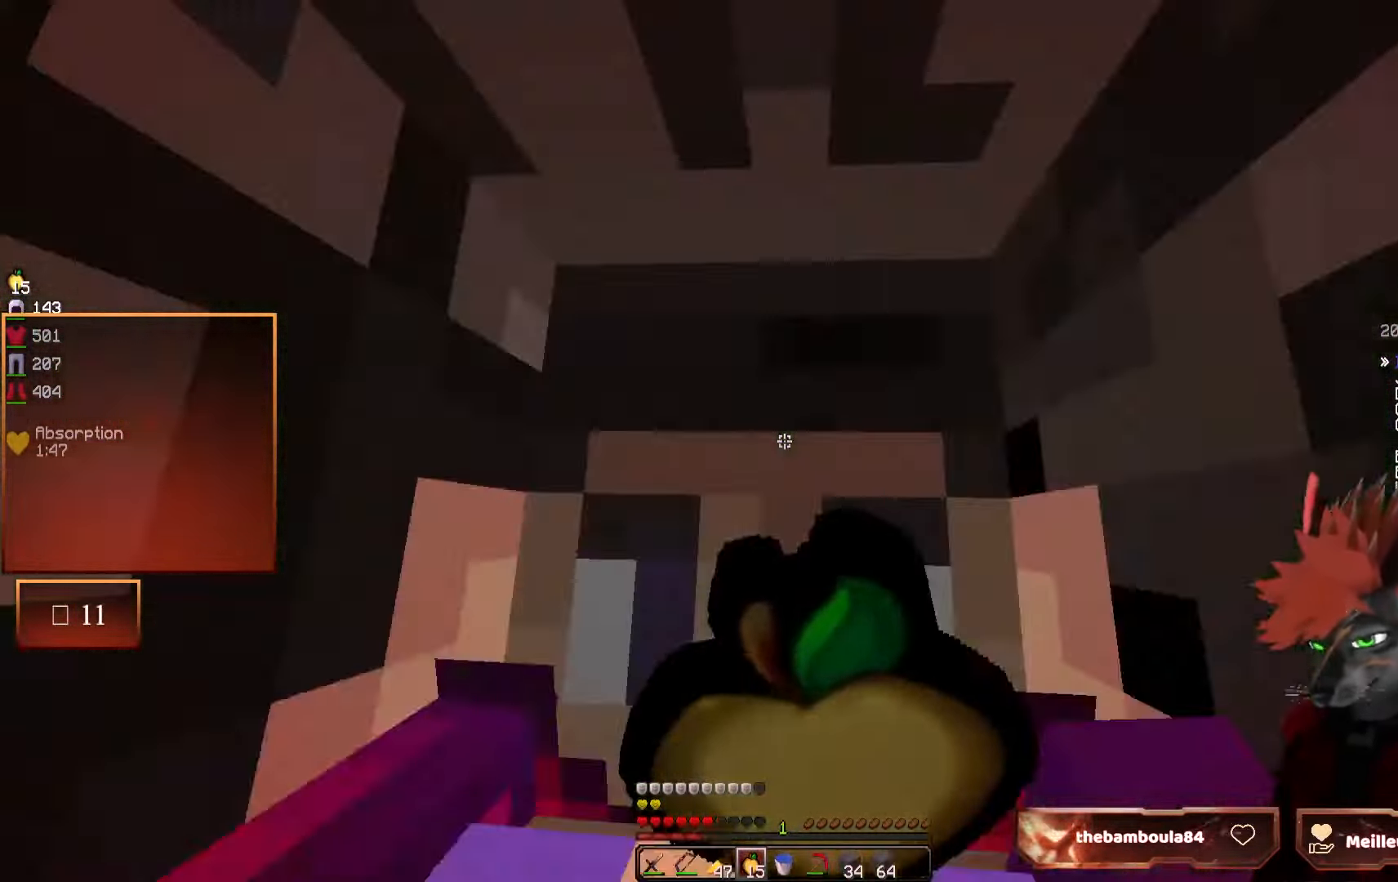
{"keys": ["z"], "mouse": ["right"], "events": []}
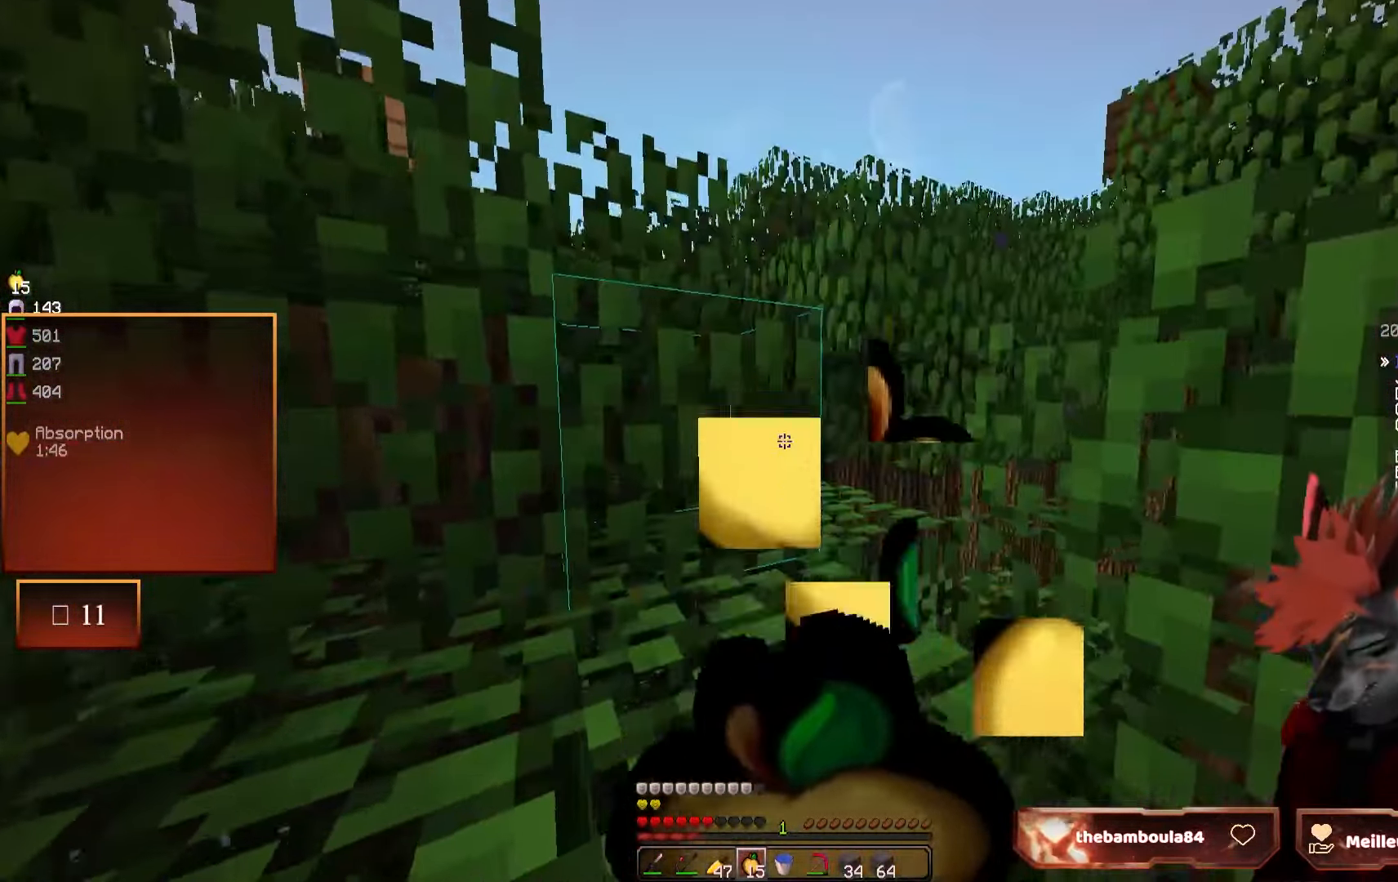
{"keys": ["z"], "mouse": ["right"], "events": []}
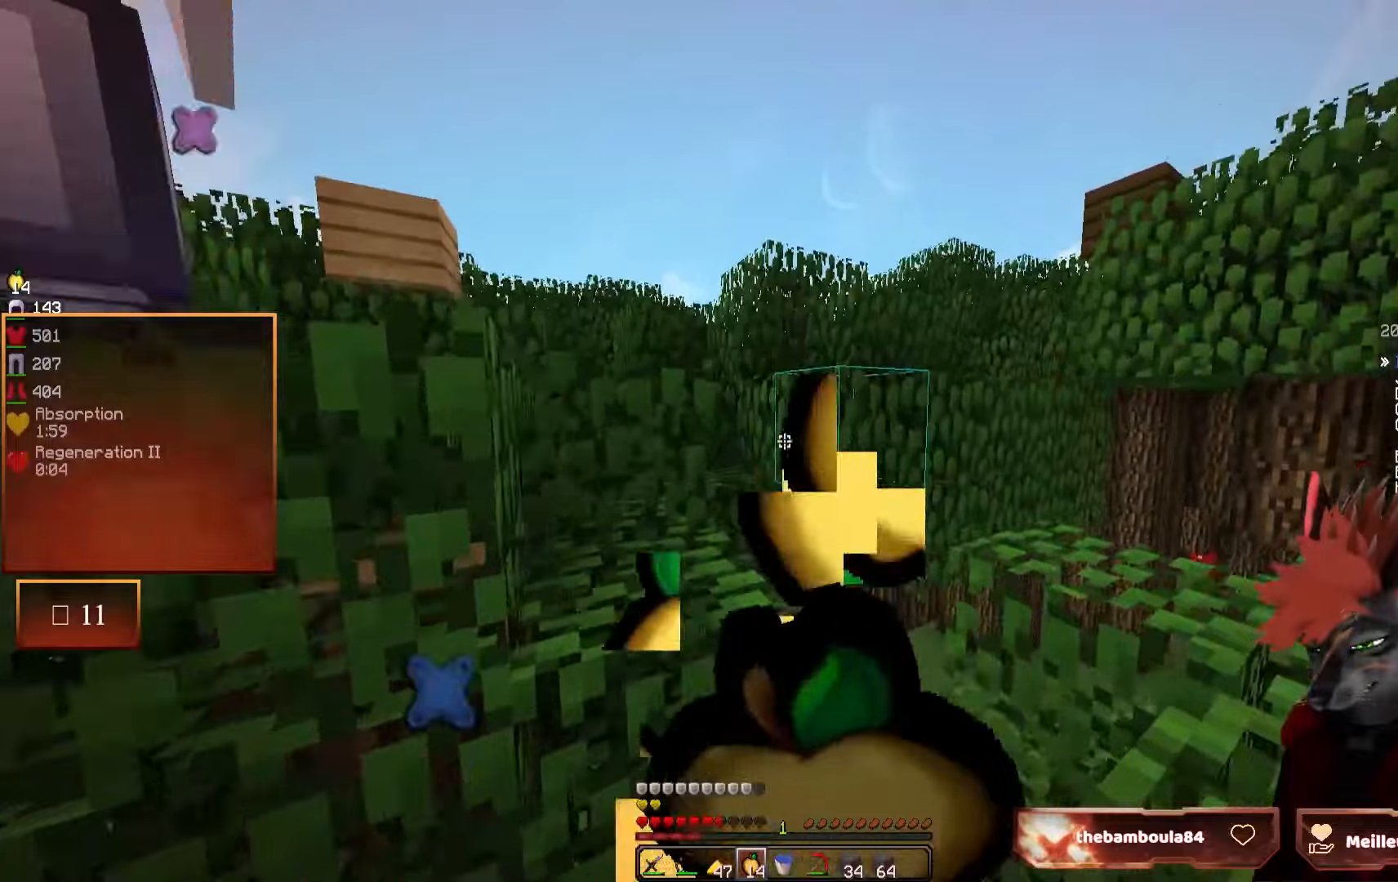
{"keys": ["z"], "mouse": [], "events": [[100, "mouse_right", "up"]]}
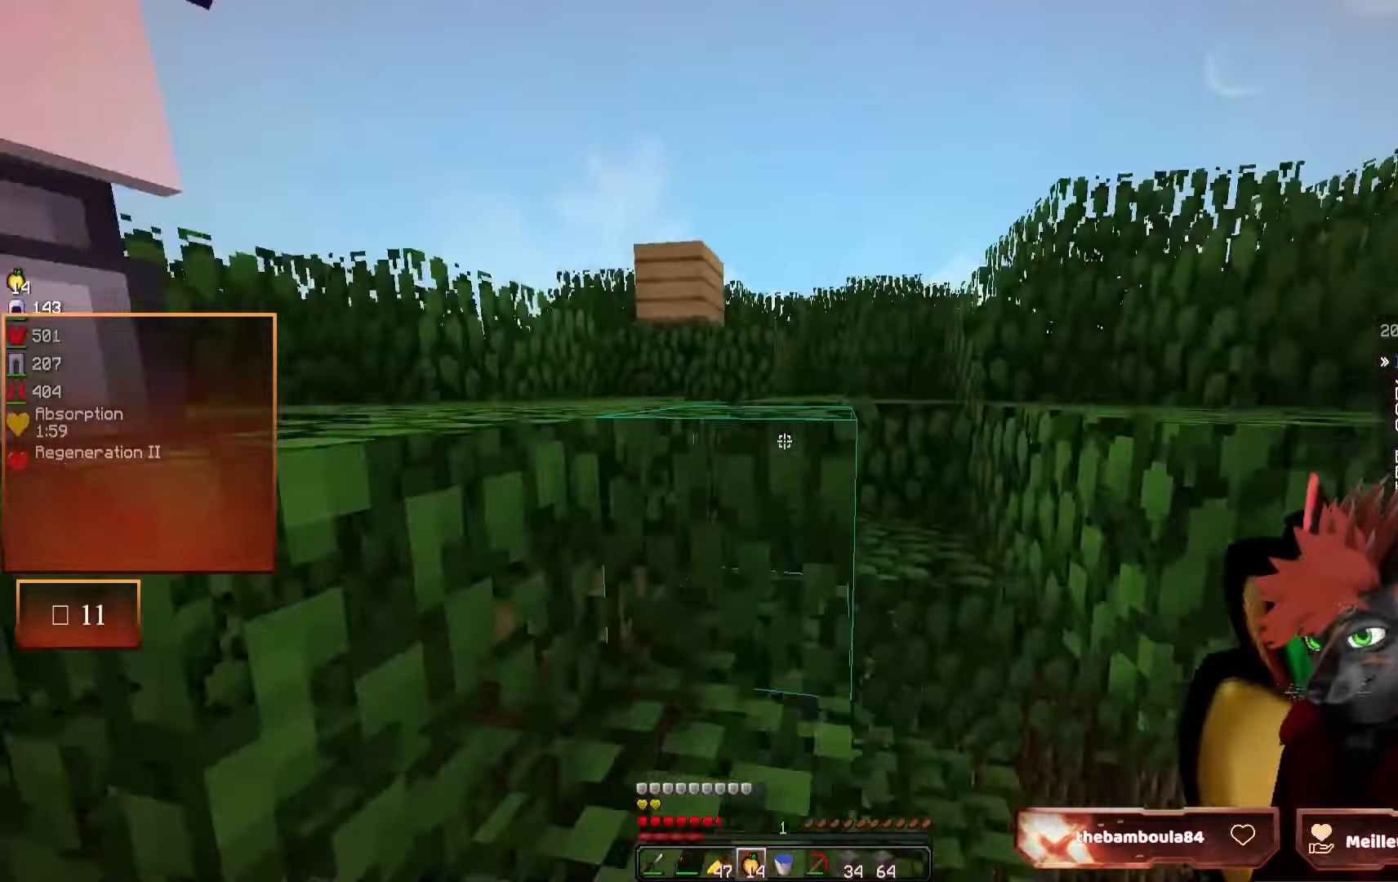
{"keys": ["q", "z"], "mouse": [], "events": [[100, "q", "down"], [267, "q", "up"], [467, "q", "down"]]}
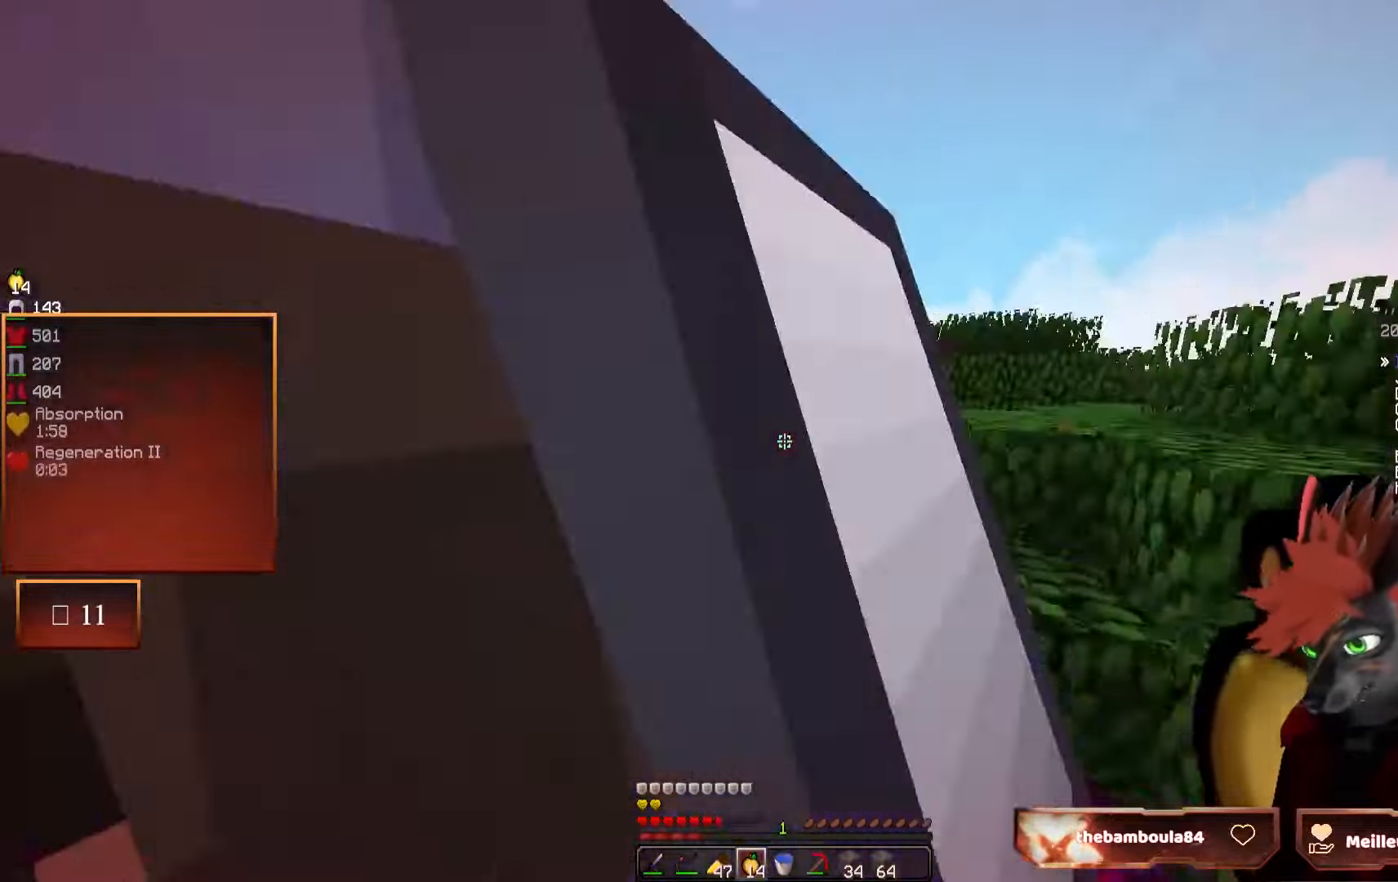
{"keys": ["z"], "mouse": [], "events": [[117, "q", "up"]]}
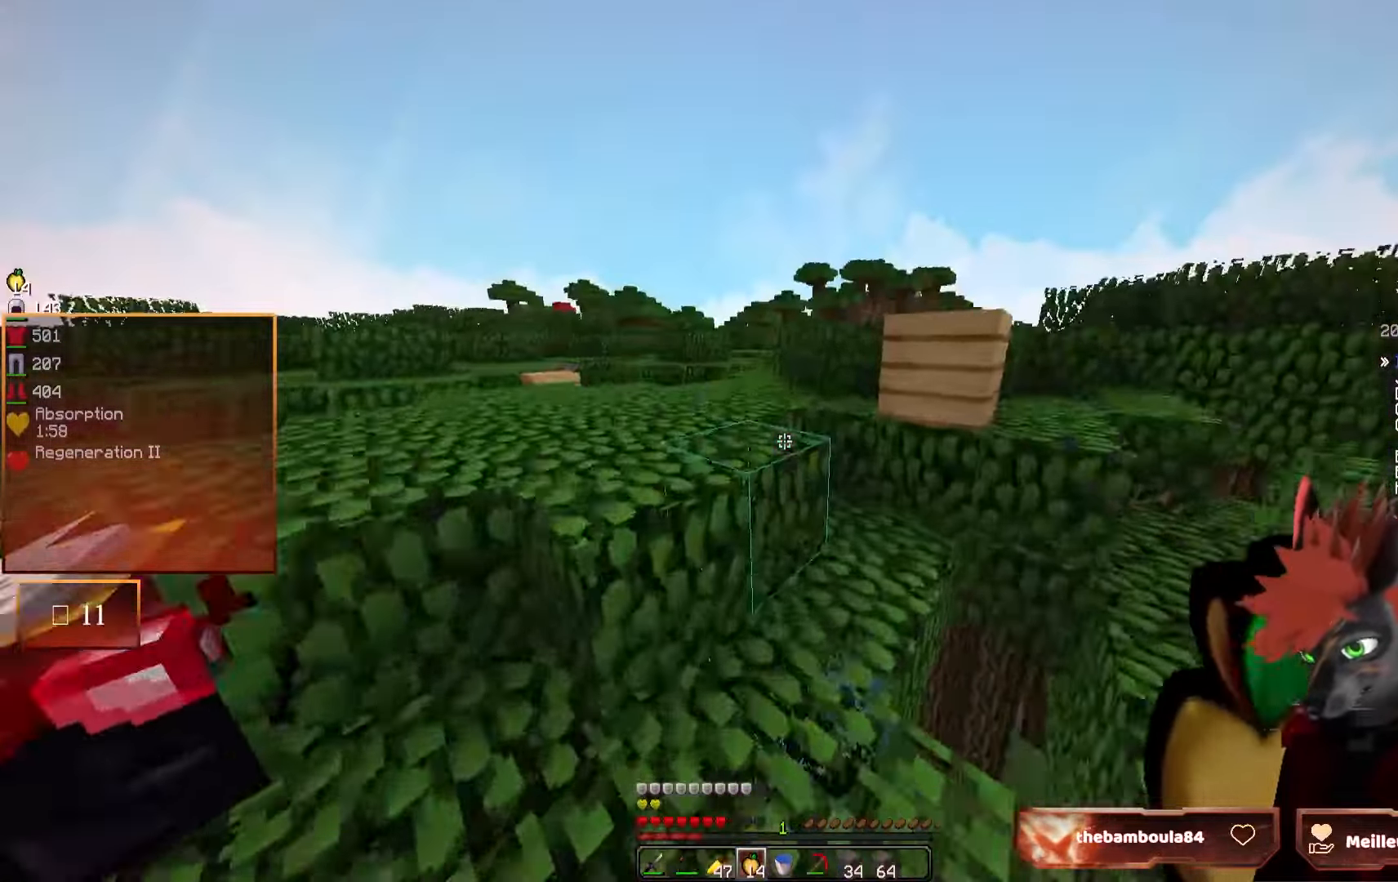
{"keys": ["z"], "mouse": [], "events": [[267, "q", "down"], [367, "q", "up"]]}
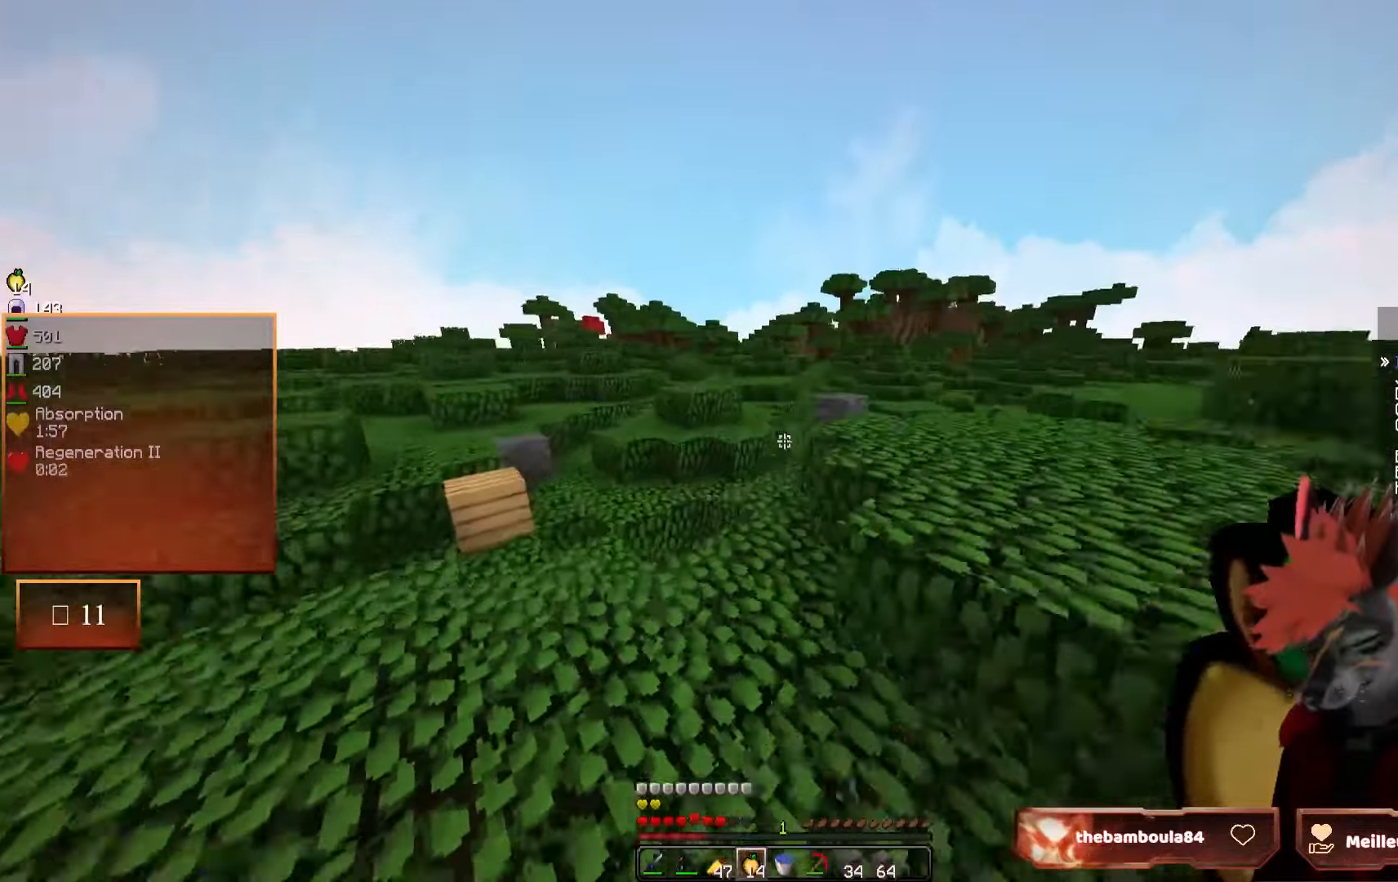
{"keys": [], "mouse": [], "events": [[167, "z", "up"]]}
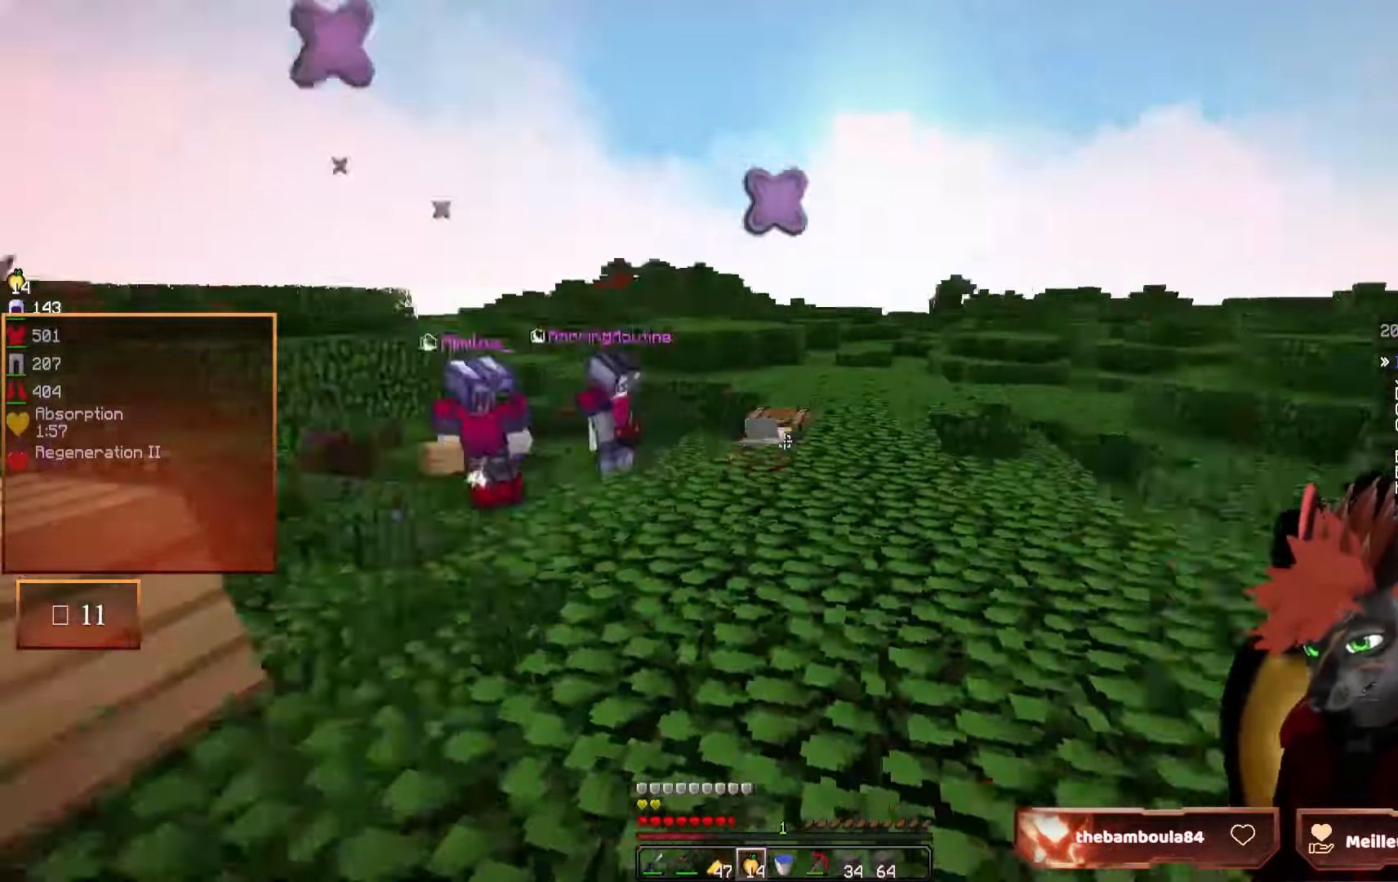
{"keys": [], "mouse": [], "events": []}
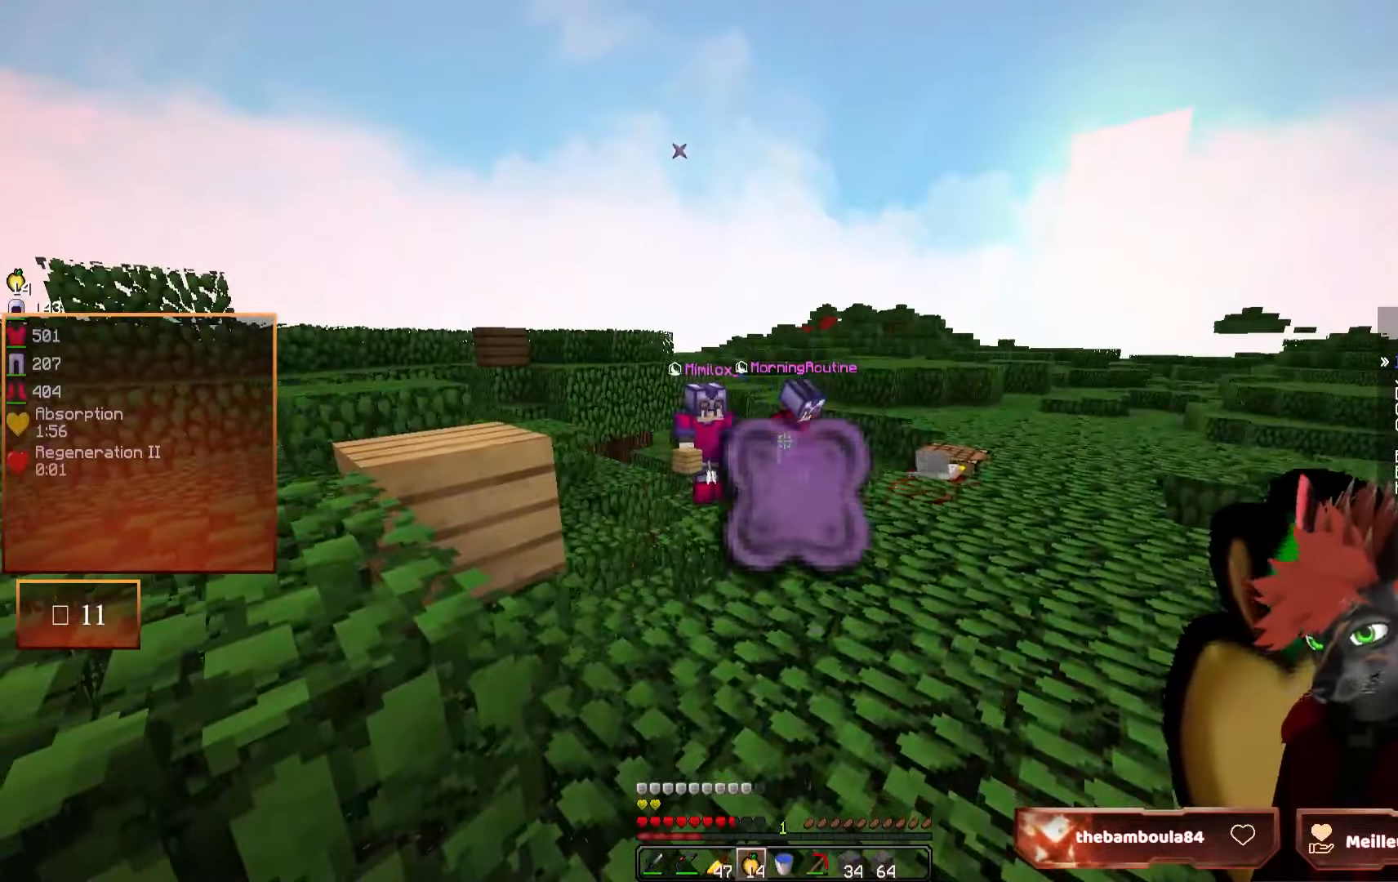
{"keys": [], "mouse": [], "events": [[117, "z", "down"], [317, "z", "up"]]}
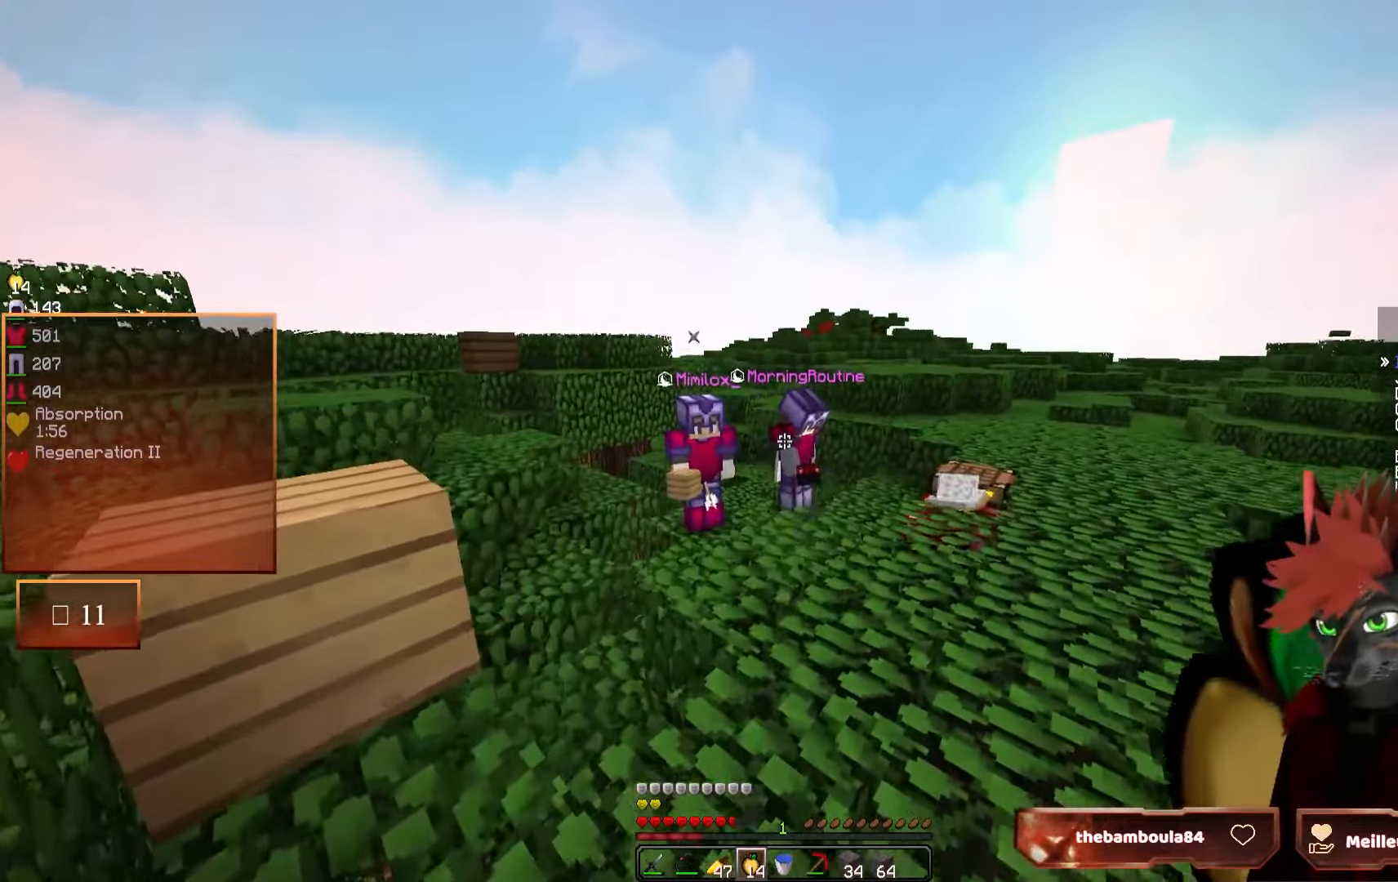
{"keys": [], "mouse": [], "events": []}
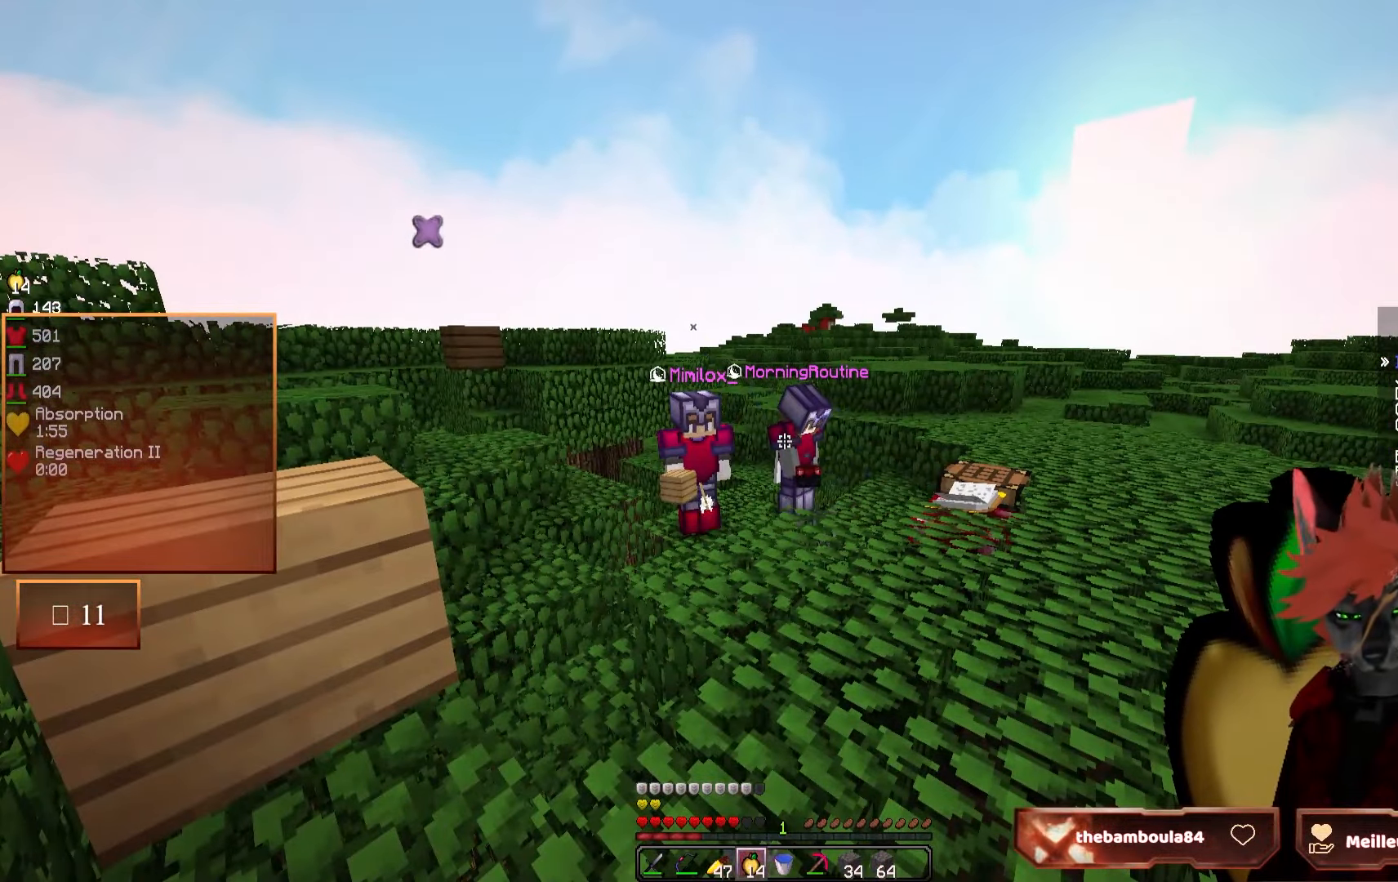
{"keys": [], "mouse": [], "events": []}
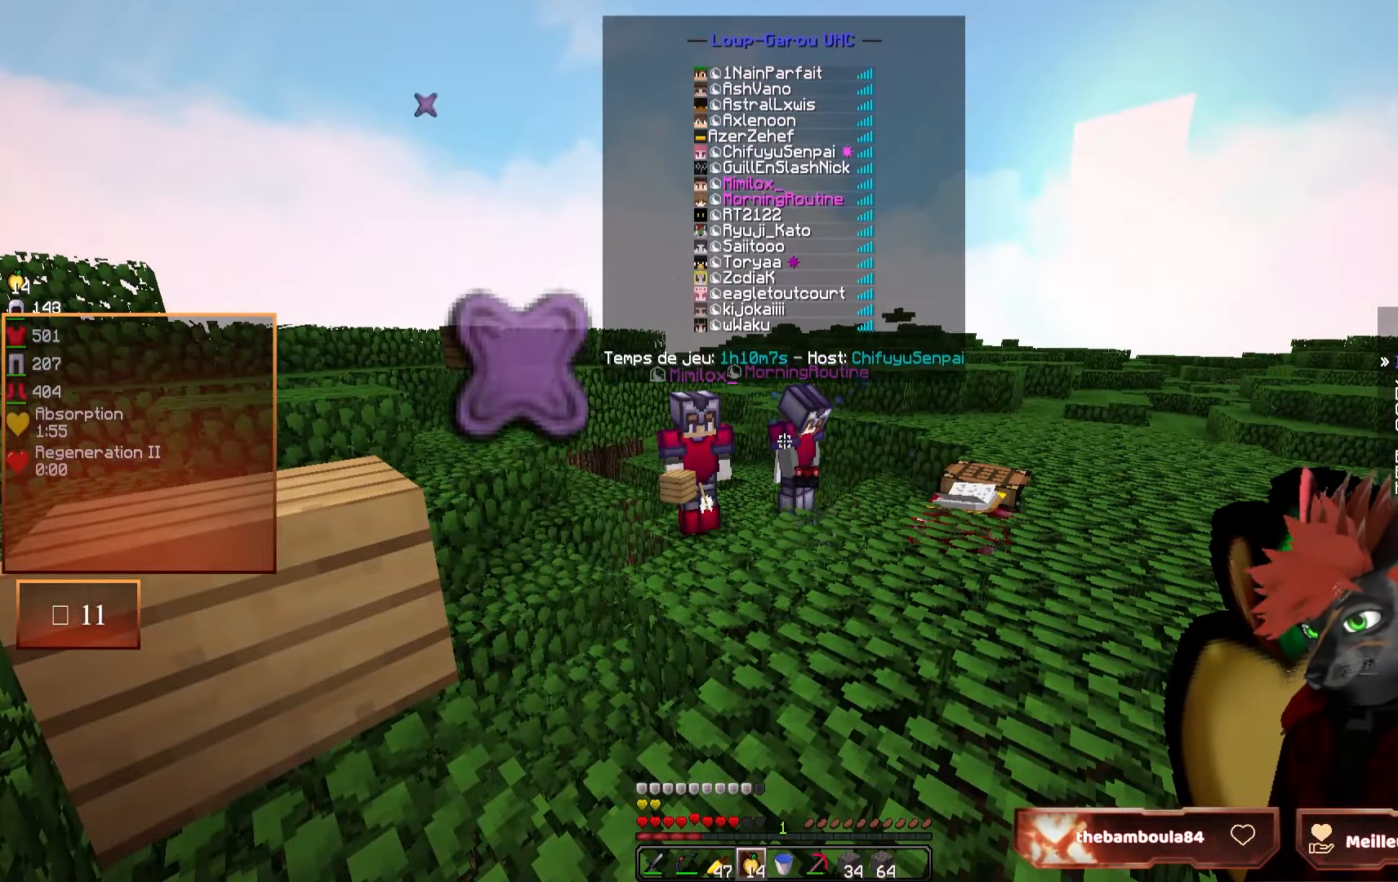
{"keys": [], "mouse": [], "events": []}
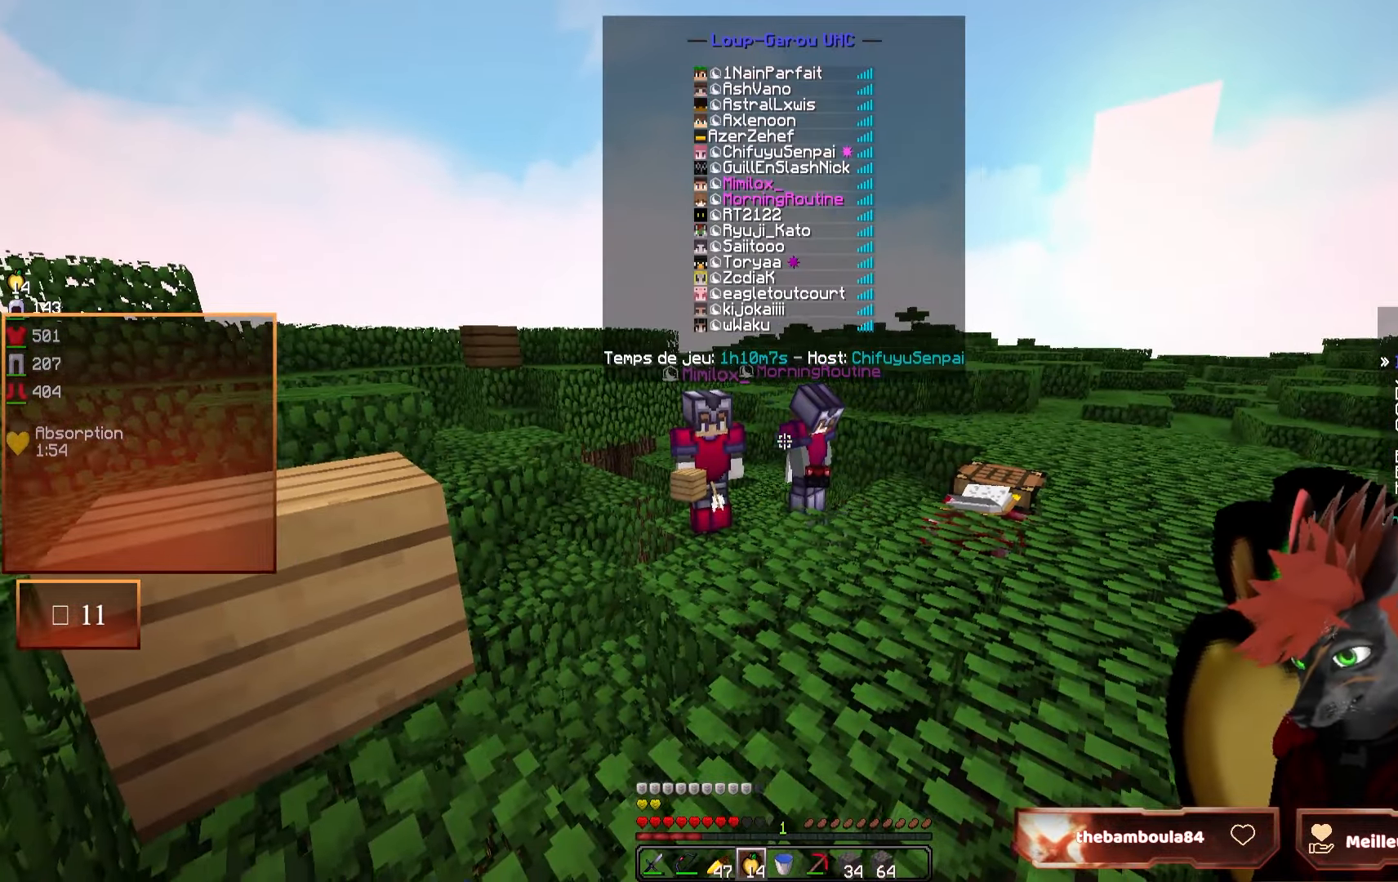
{"keys": ["z"], "mouse": [], "events": [[217, "d", "down"], [250, "z", "down"], [500, "d", "up"]]}
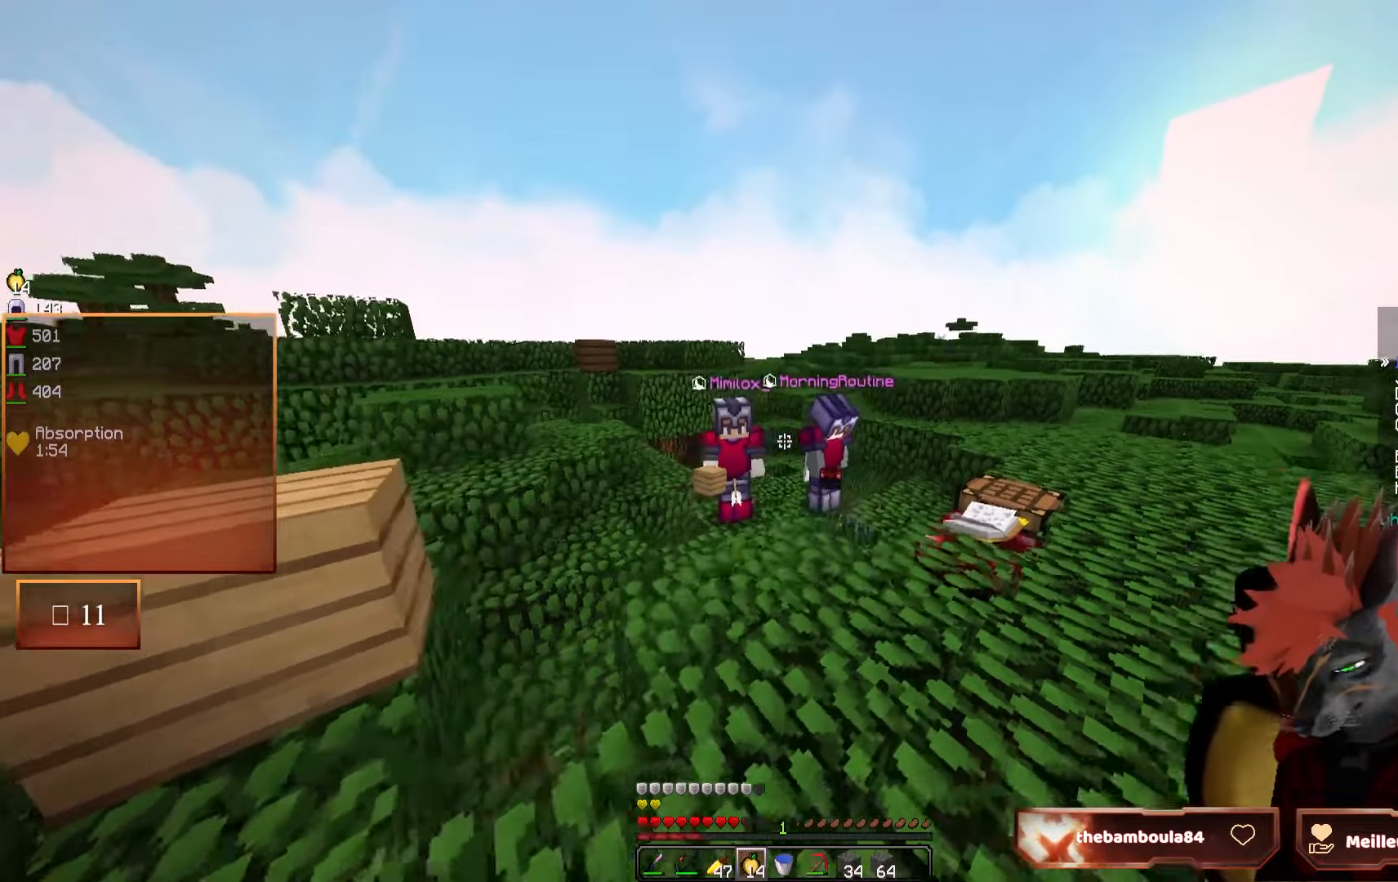
{"keys": [], "mouse": [], "events": [[50, "z", "up"]]}